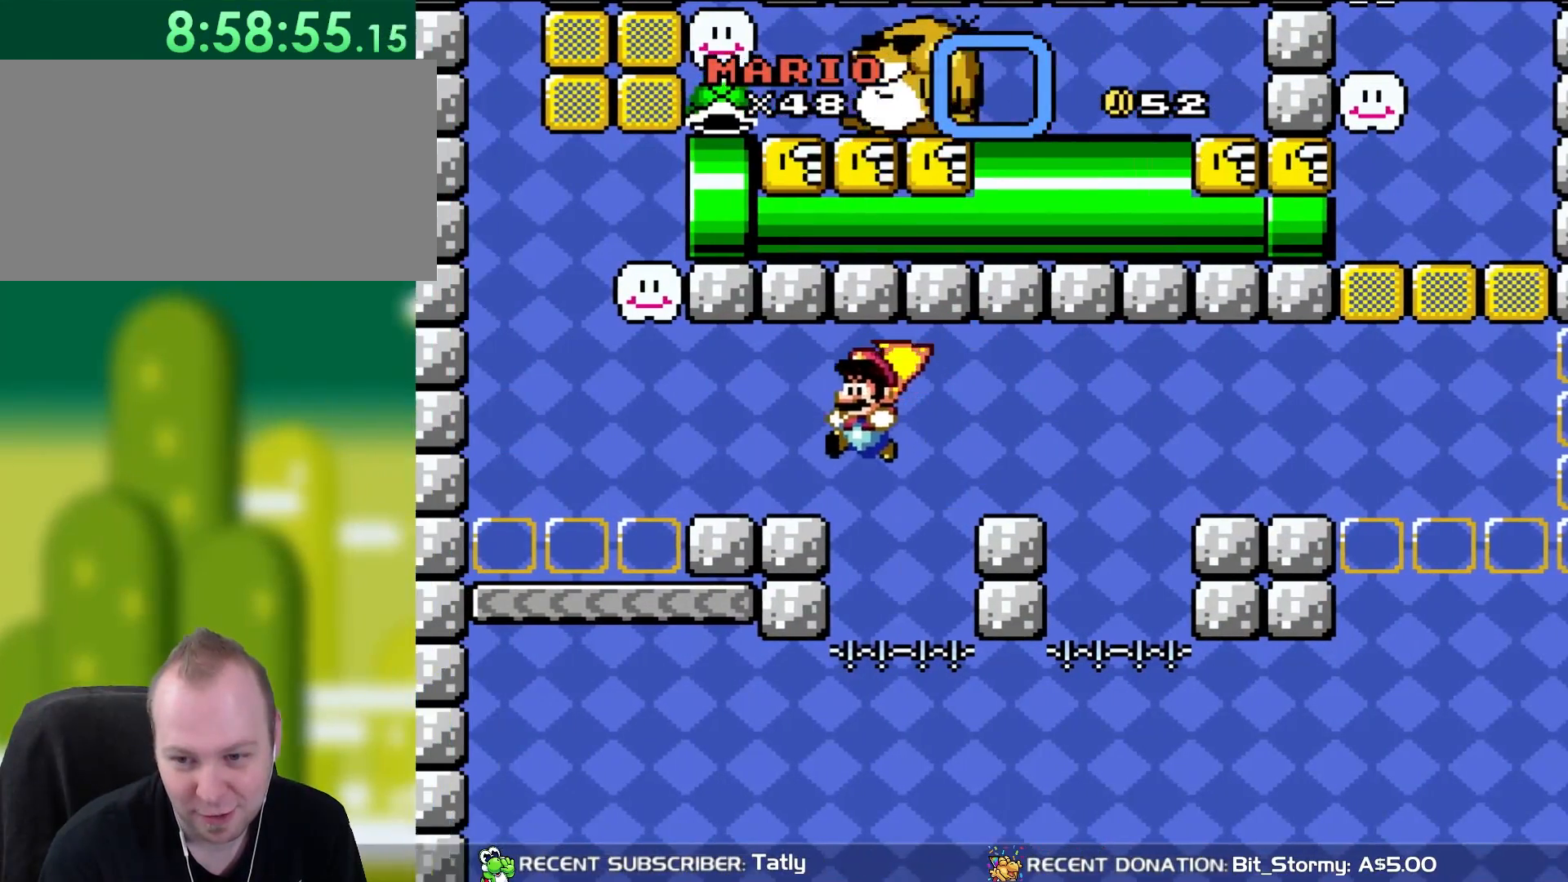
Gameplay with a controller (Nintendo layout); each line is a JSON object with the inputs held at the frame after it. "events" lists button and stick changes between this image and that frame as [ms after this image, input, new state], when the widget could be followed in between. Not read: L3 R3.
{"buttons": ["Y"], "events": [[183, "DPAD_LEFT", "up"], [183, "DPAD_UP", "down"], [217, "DPAD_UP", "up"], [250, "DPAD_RIGHT", "down"], [383, "DPAD_RIGHT", "up"], [450, "B", "up"]]}
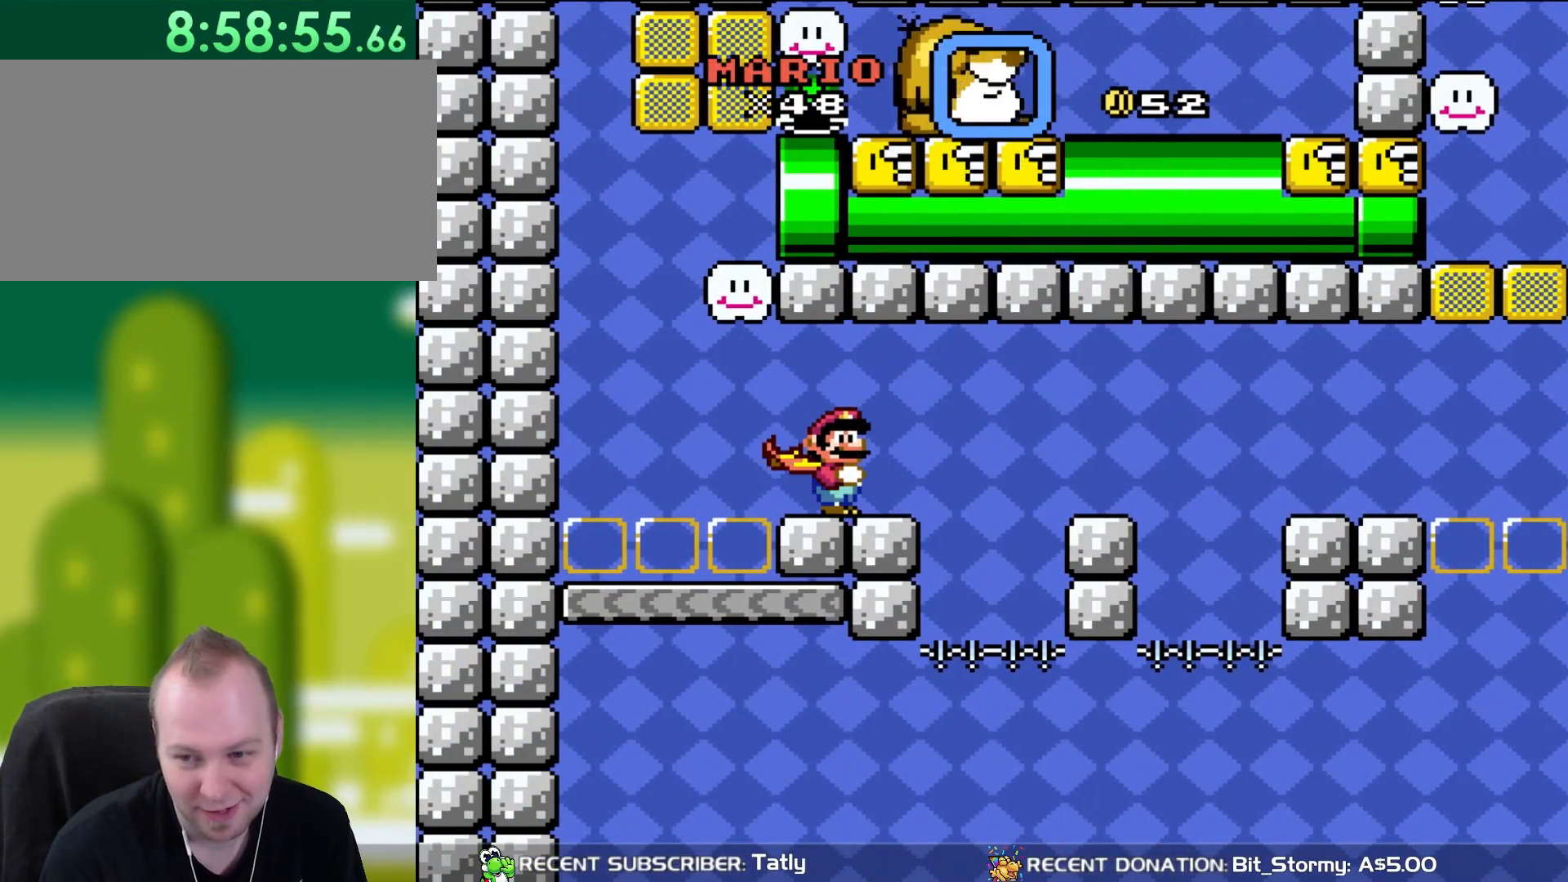
{"buttons": ["Y"], "events": []}
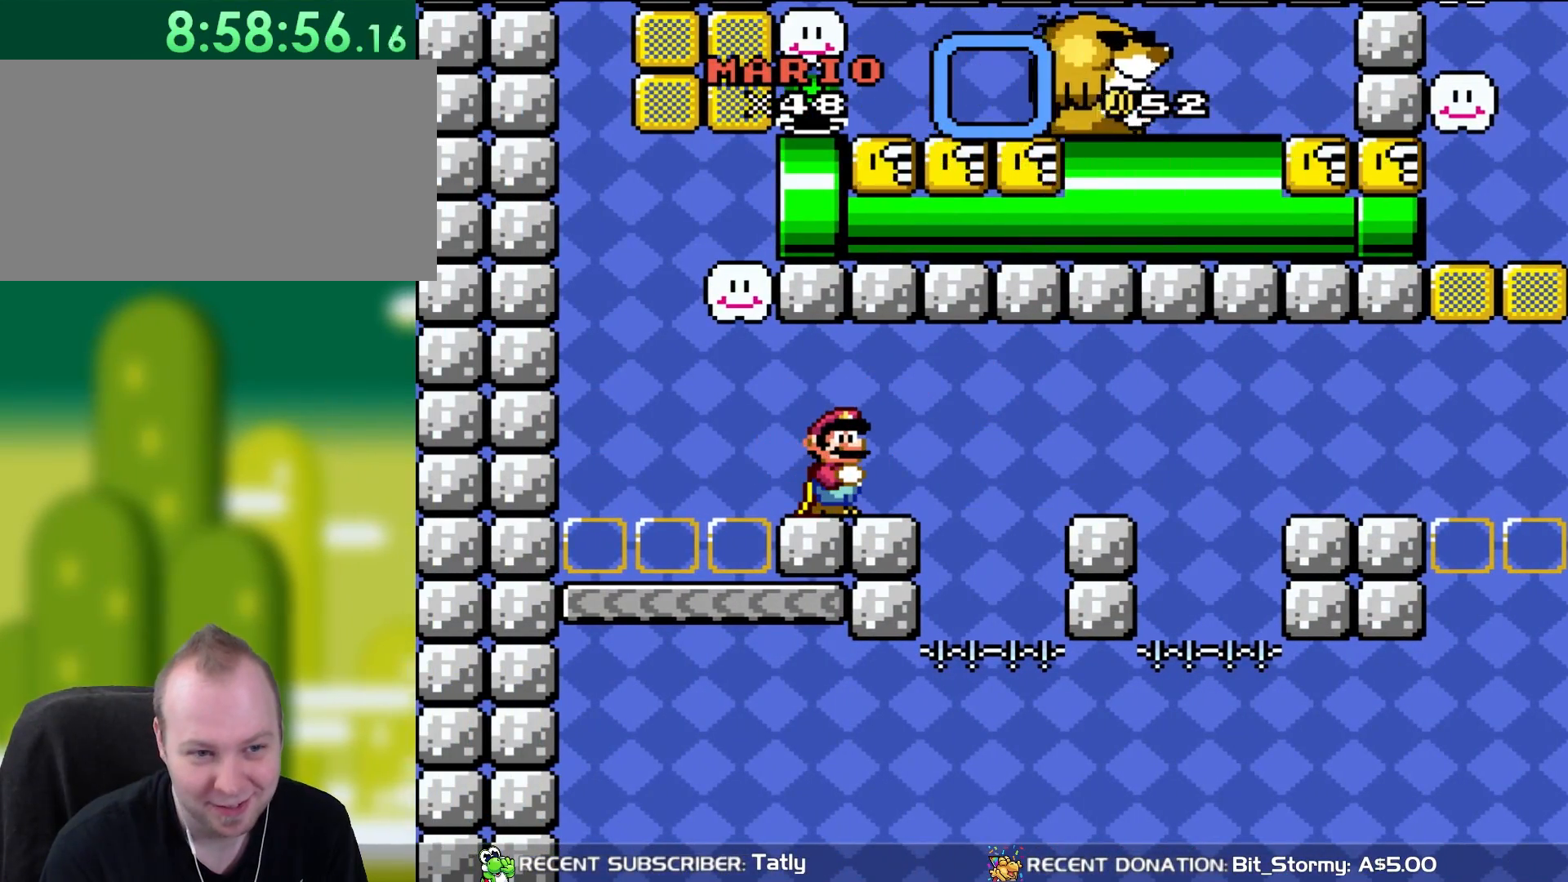
{"buttons": ["B", "Y", "DPAD_UP", "DPAD_LEFT"], "events": [[200, "DPAD_LEFT", "down"], [450, "B", "down"], [483, "DPAD_UP", "down"]]}
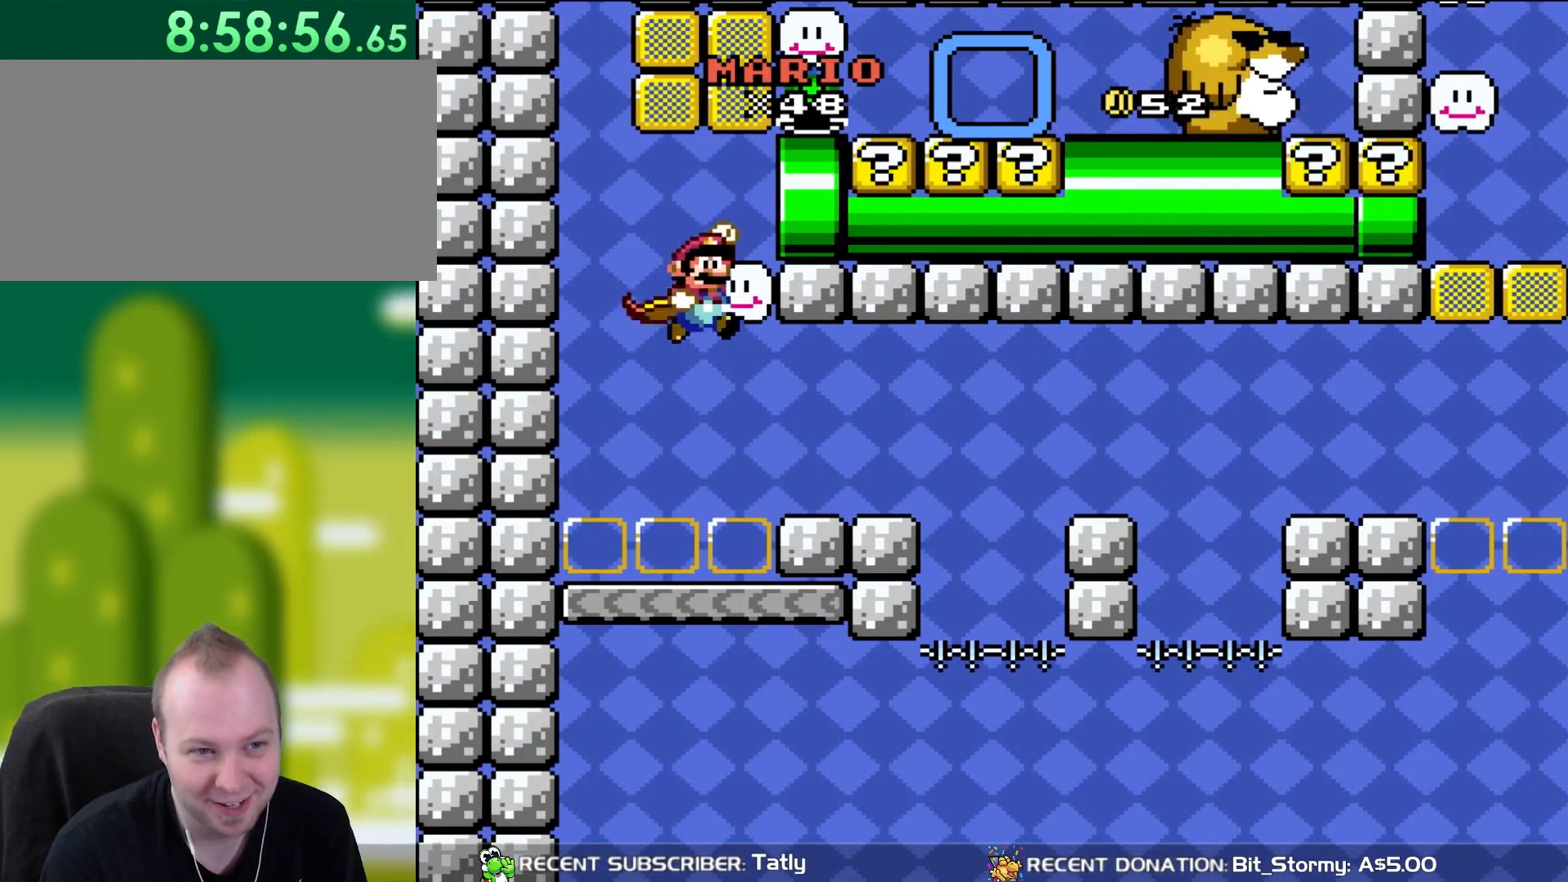
{"buttons": ["Y"], "events": [[17, "DPAD_LEFT", "up"], [17, "DPAD_UP", "up"], [67, "DPAD_RIGHT", "down"], [183, "B", "up"], [383, "DPAD_RIGHT", "up"]]}
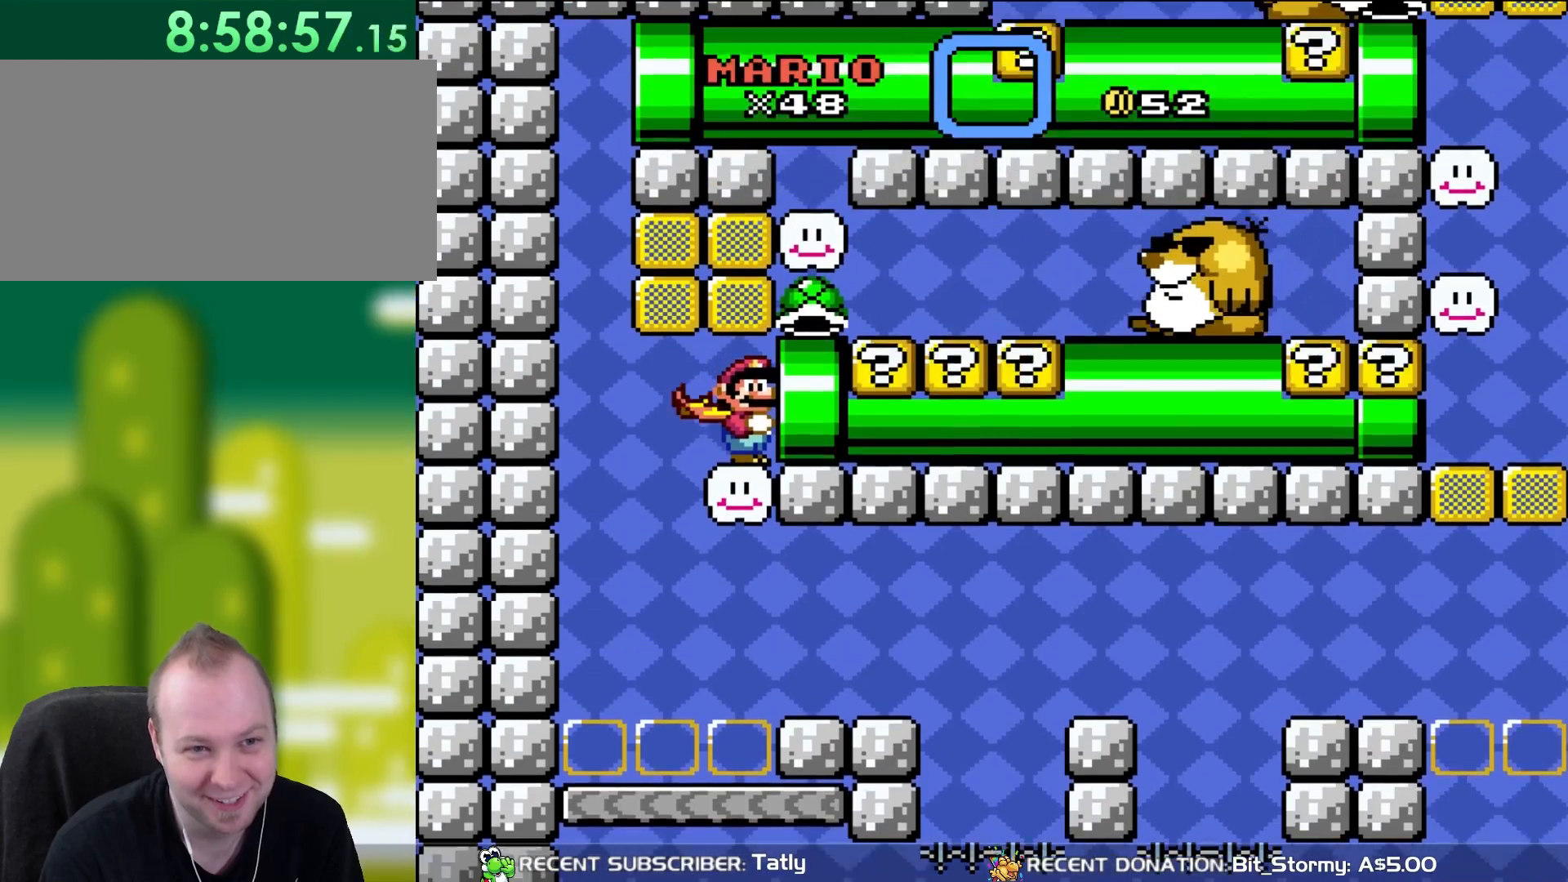
{"buttons": ["Y"], "events": []}
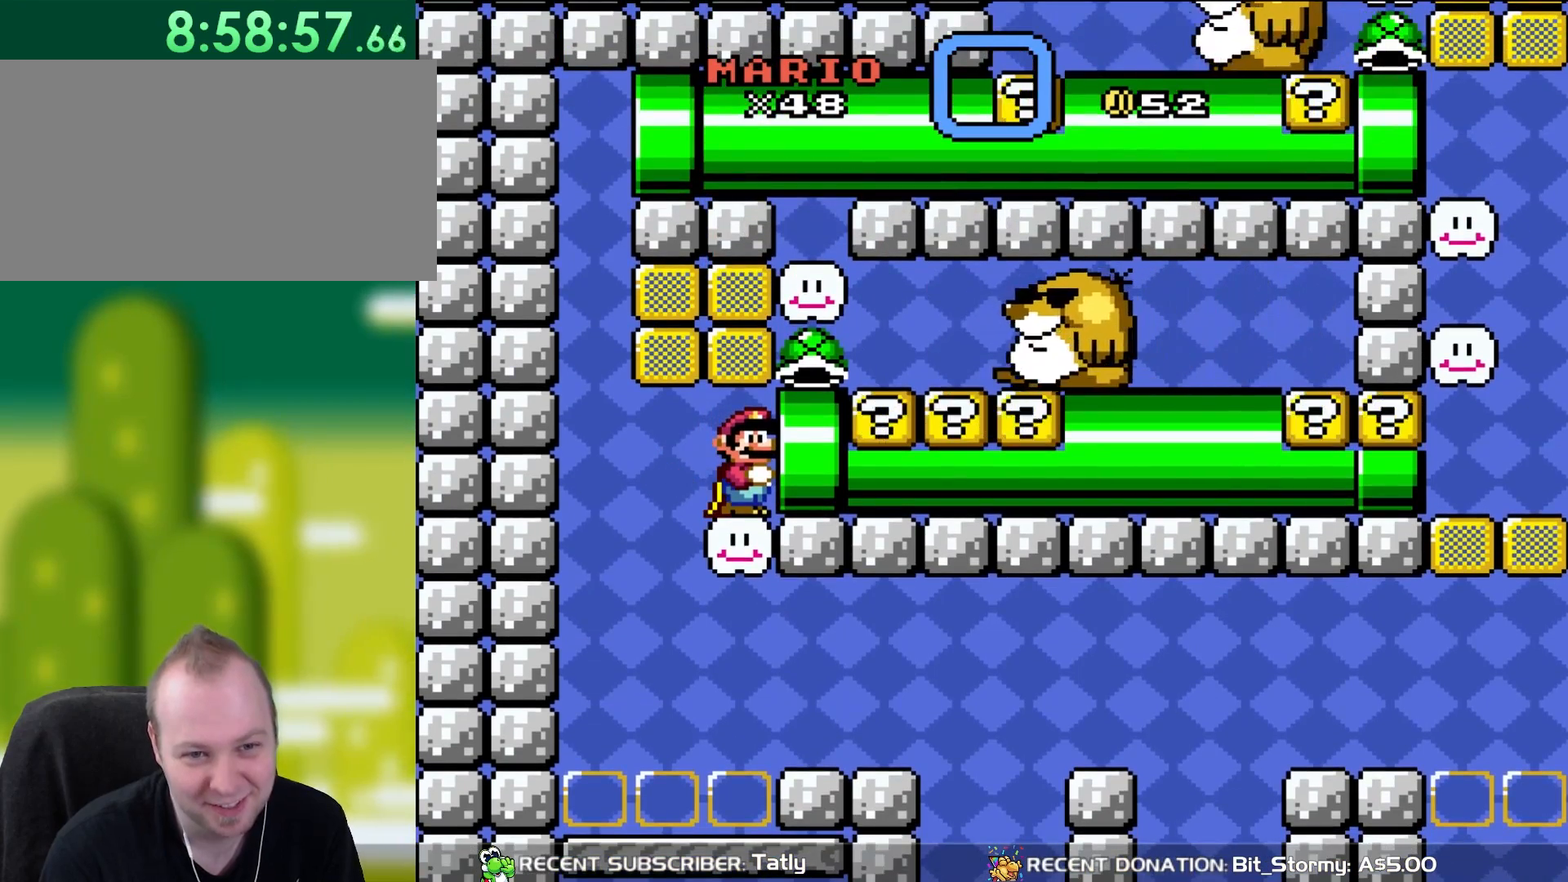
{"buttons": ["Y"], "events": []}
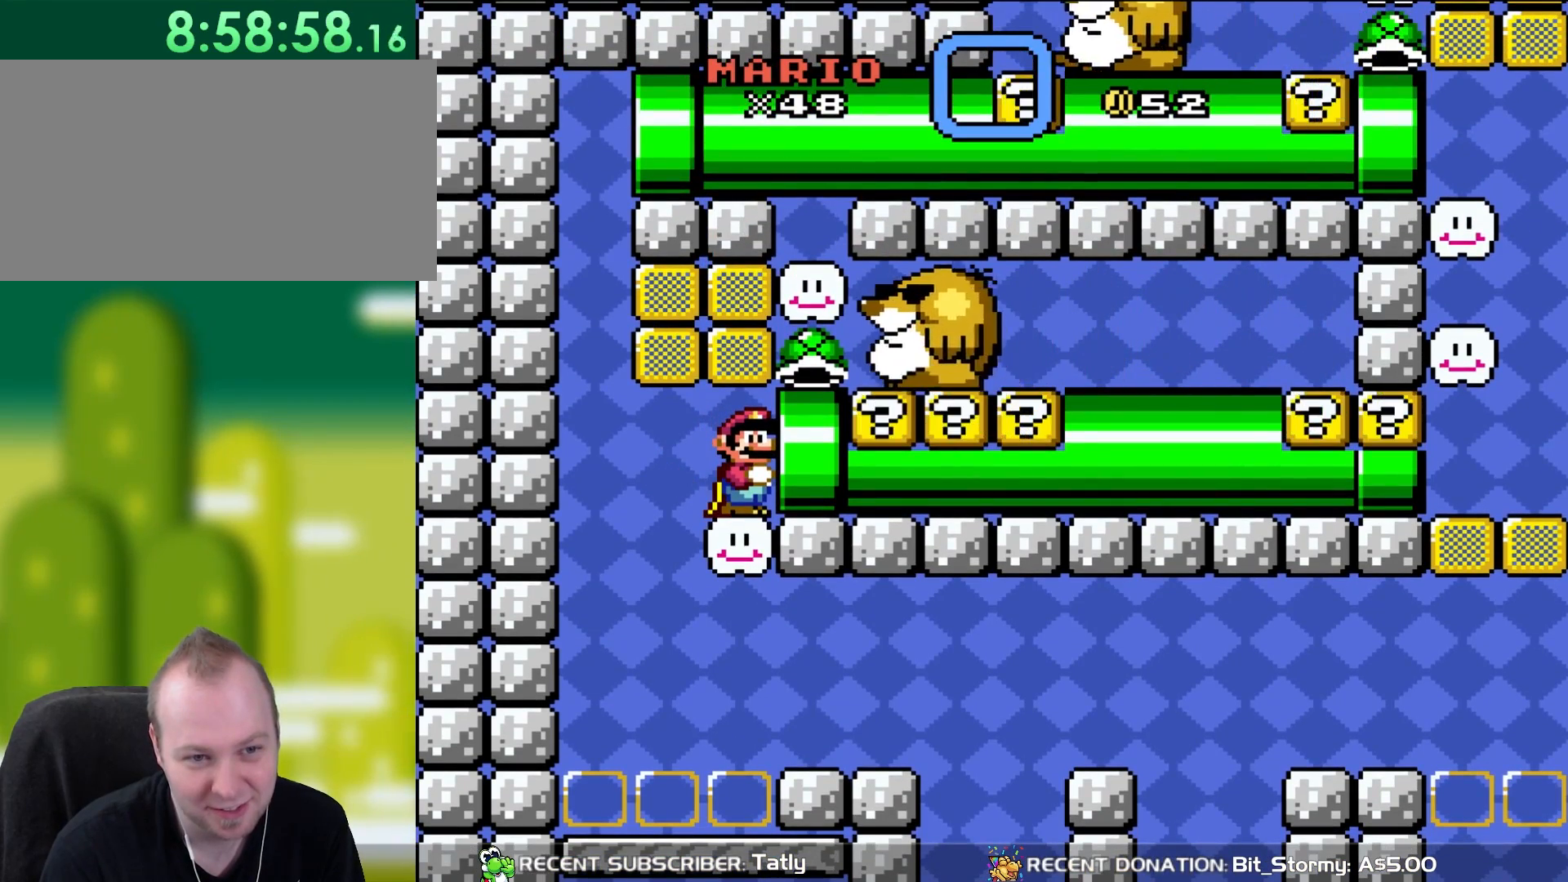
{"buttons": ["Y"], "events": []}
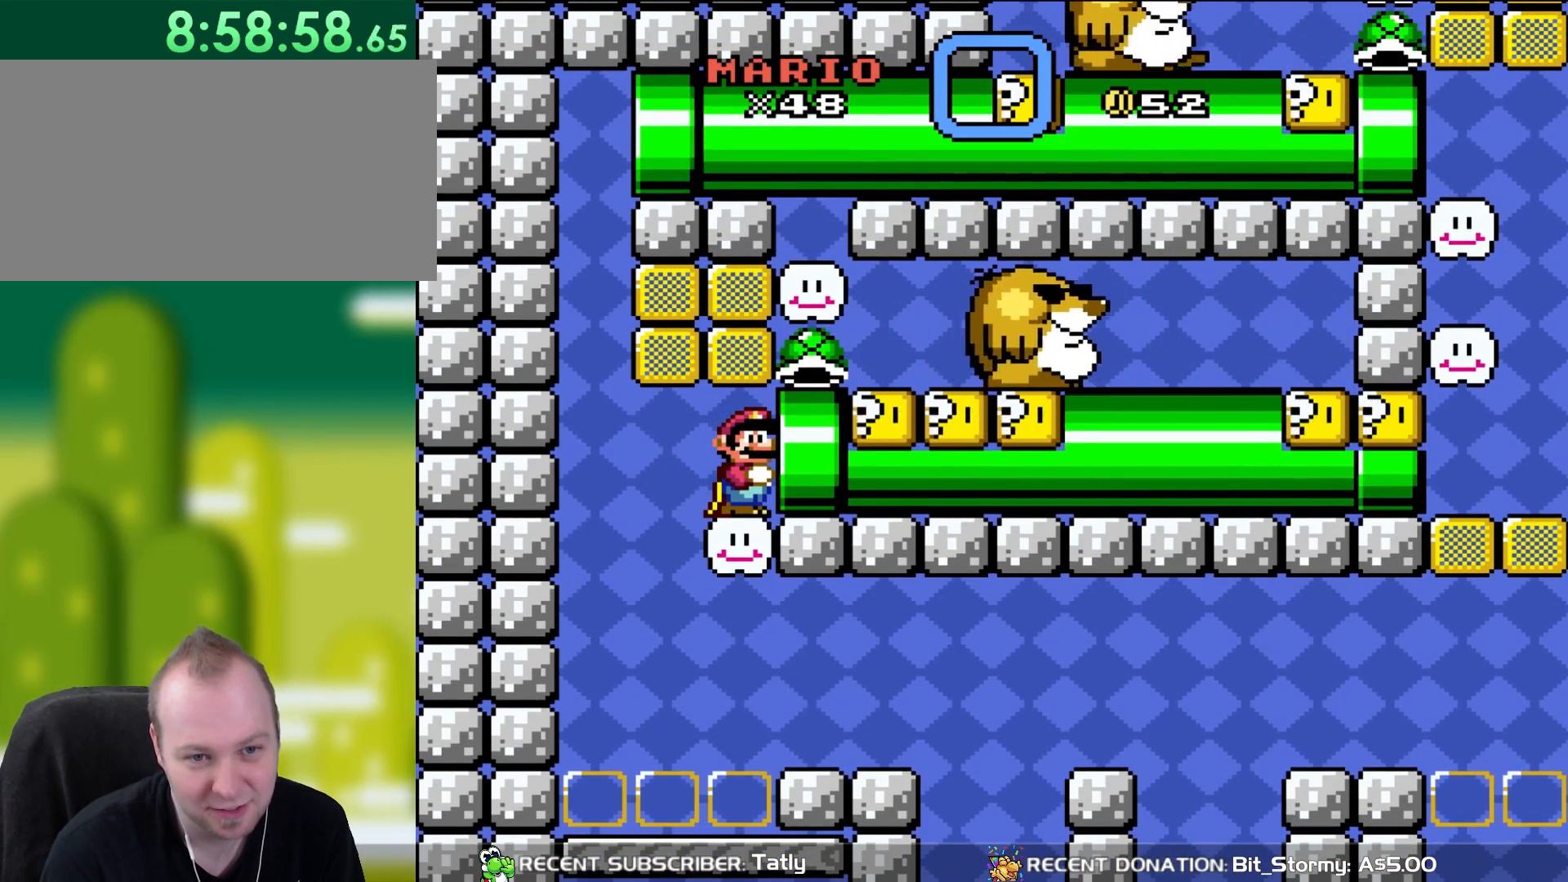
{"buttons": ["Y"], "events": []}
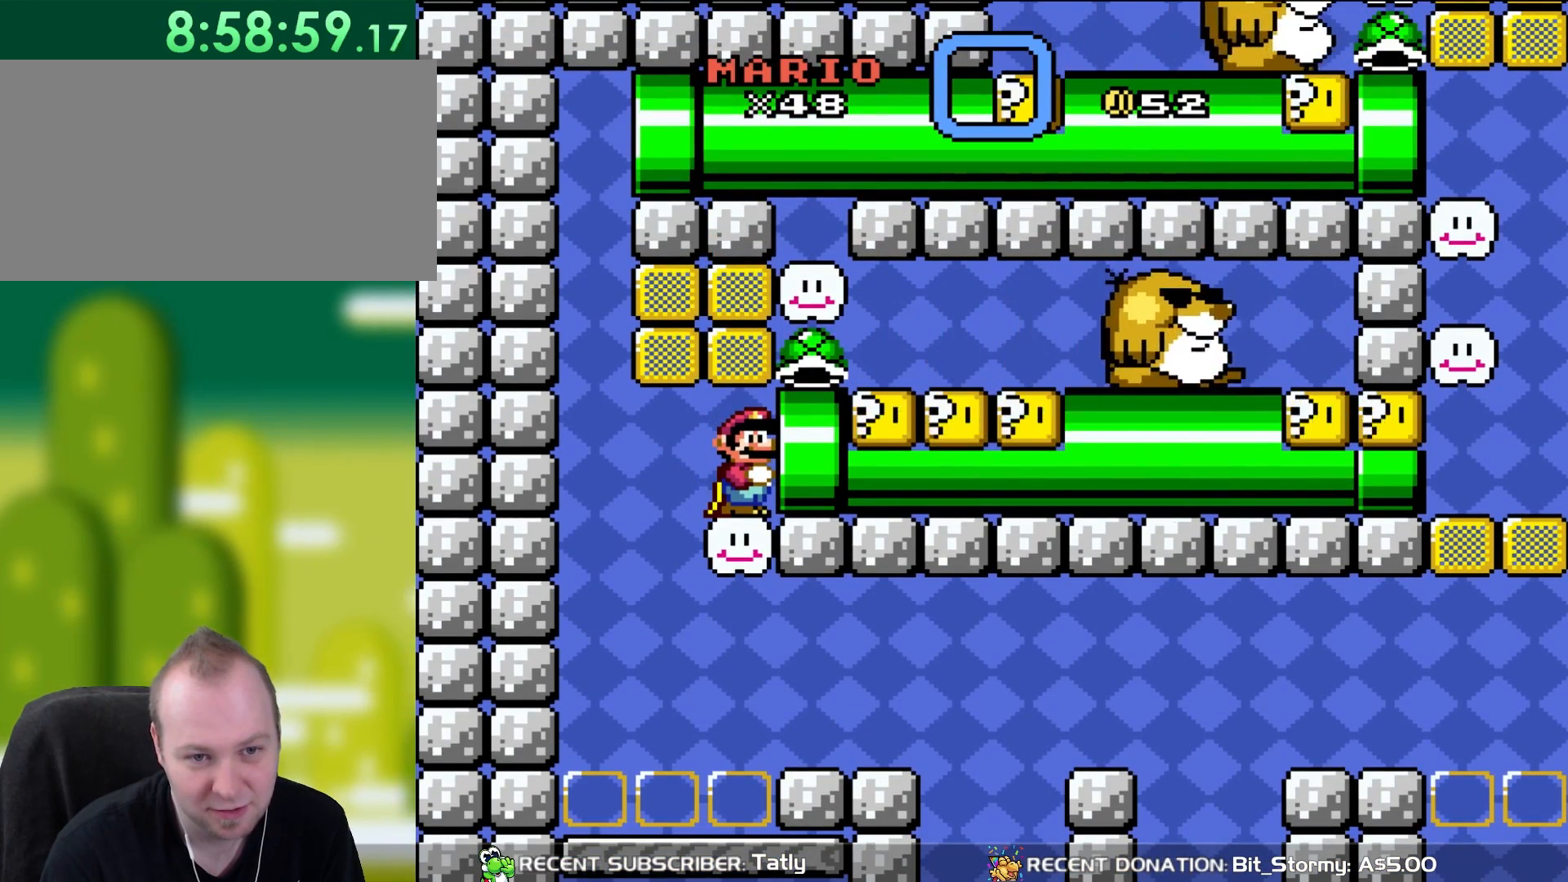
{"buttons": ["Y"], "events": []}
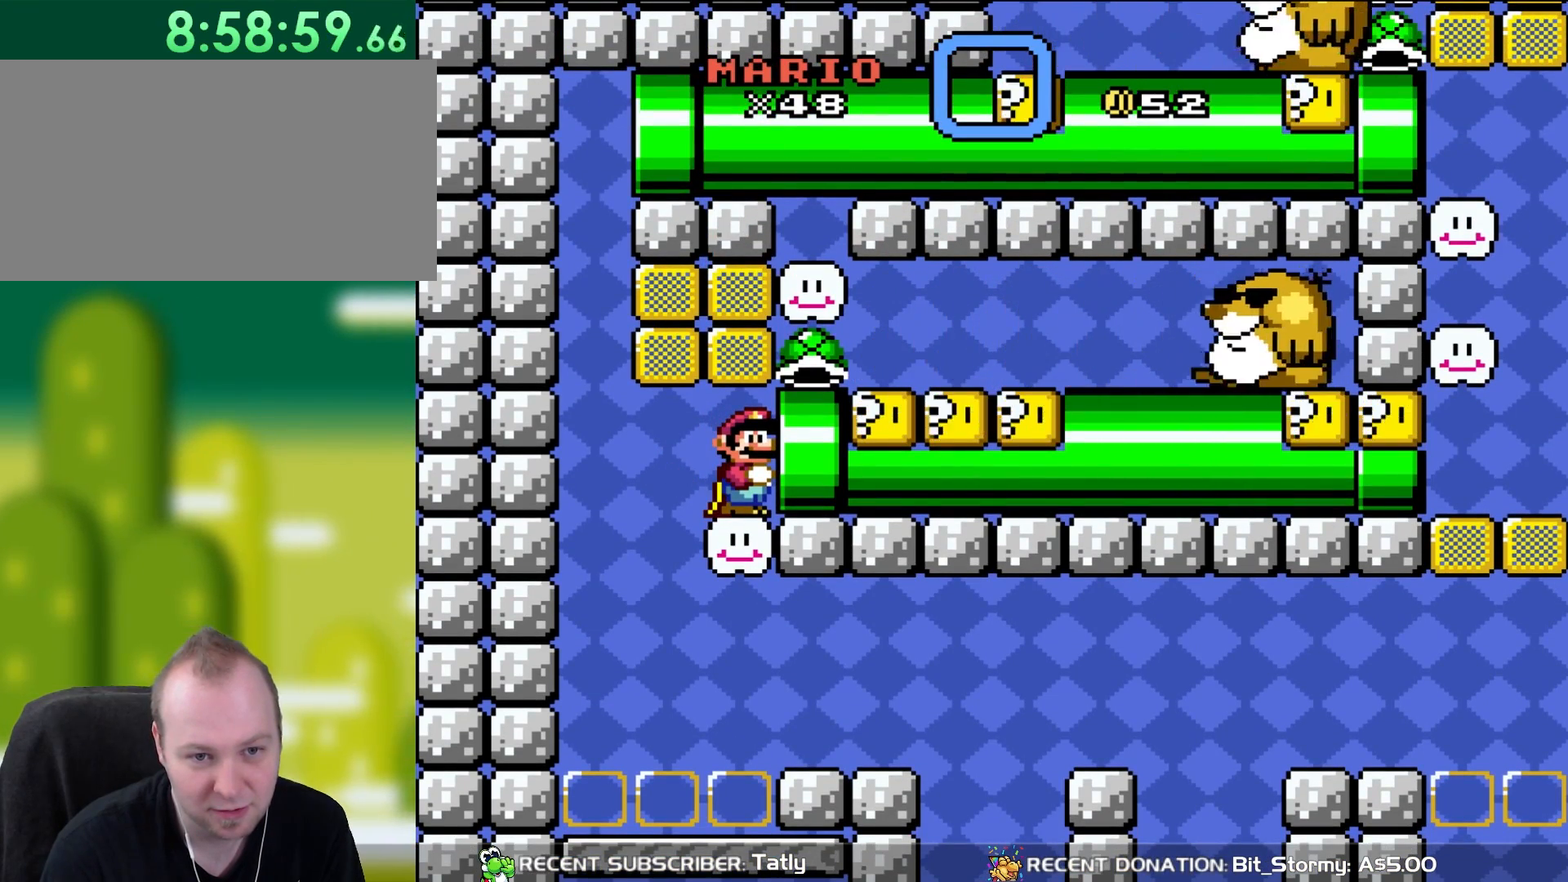
{"buttons": ["Y"], "events": [[250, "DPAD_RIGHT", "down"], [400, "DPAD_RIGHT", "up"]]}
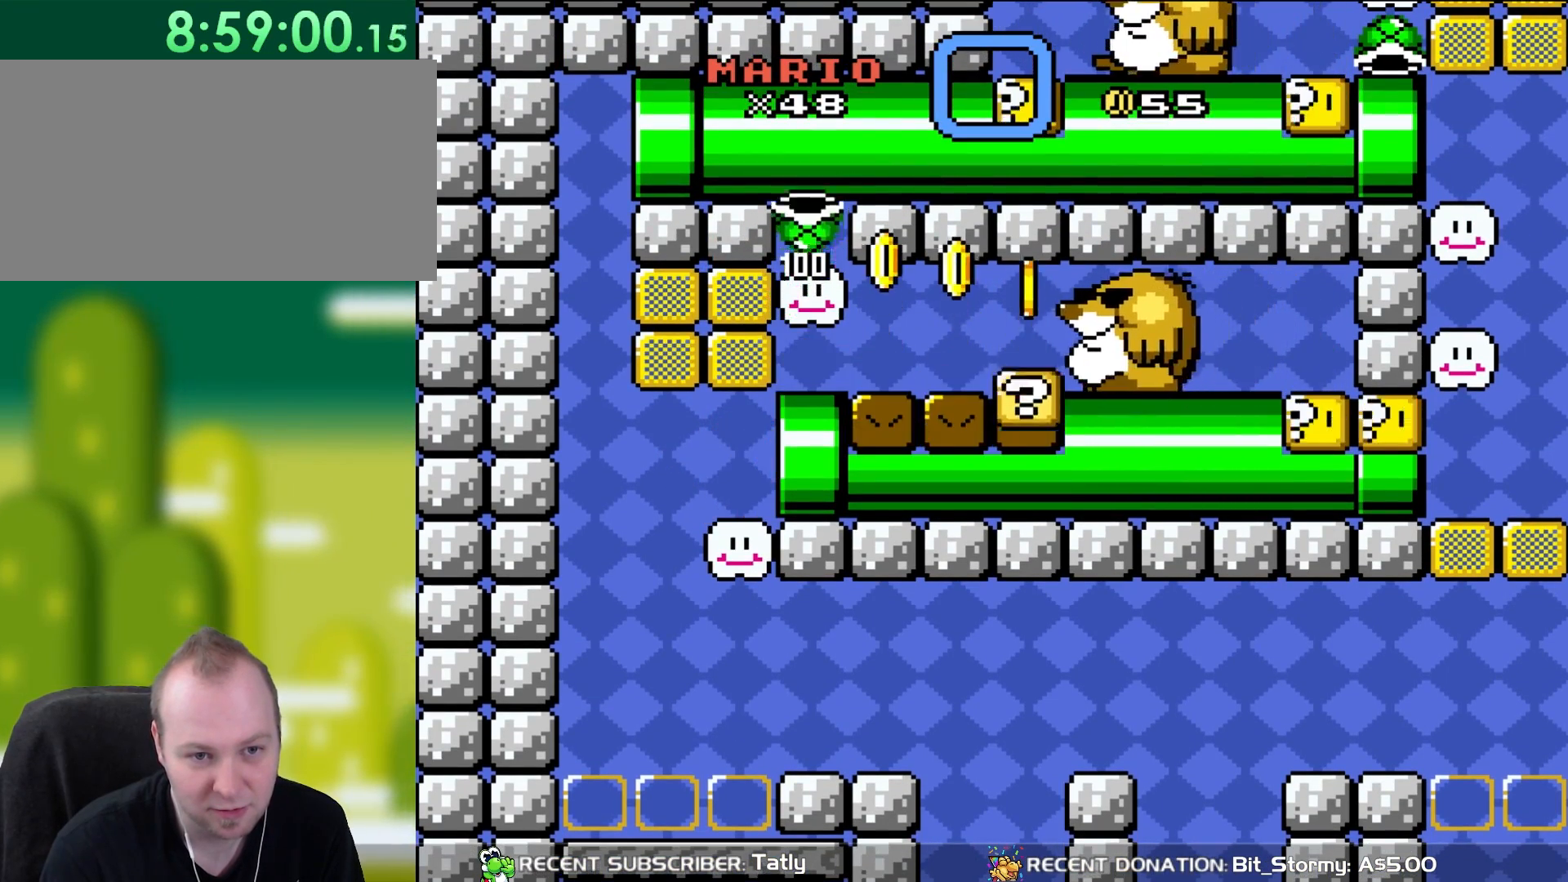
{"buttons": ["Y"], "events": []}
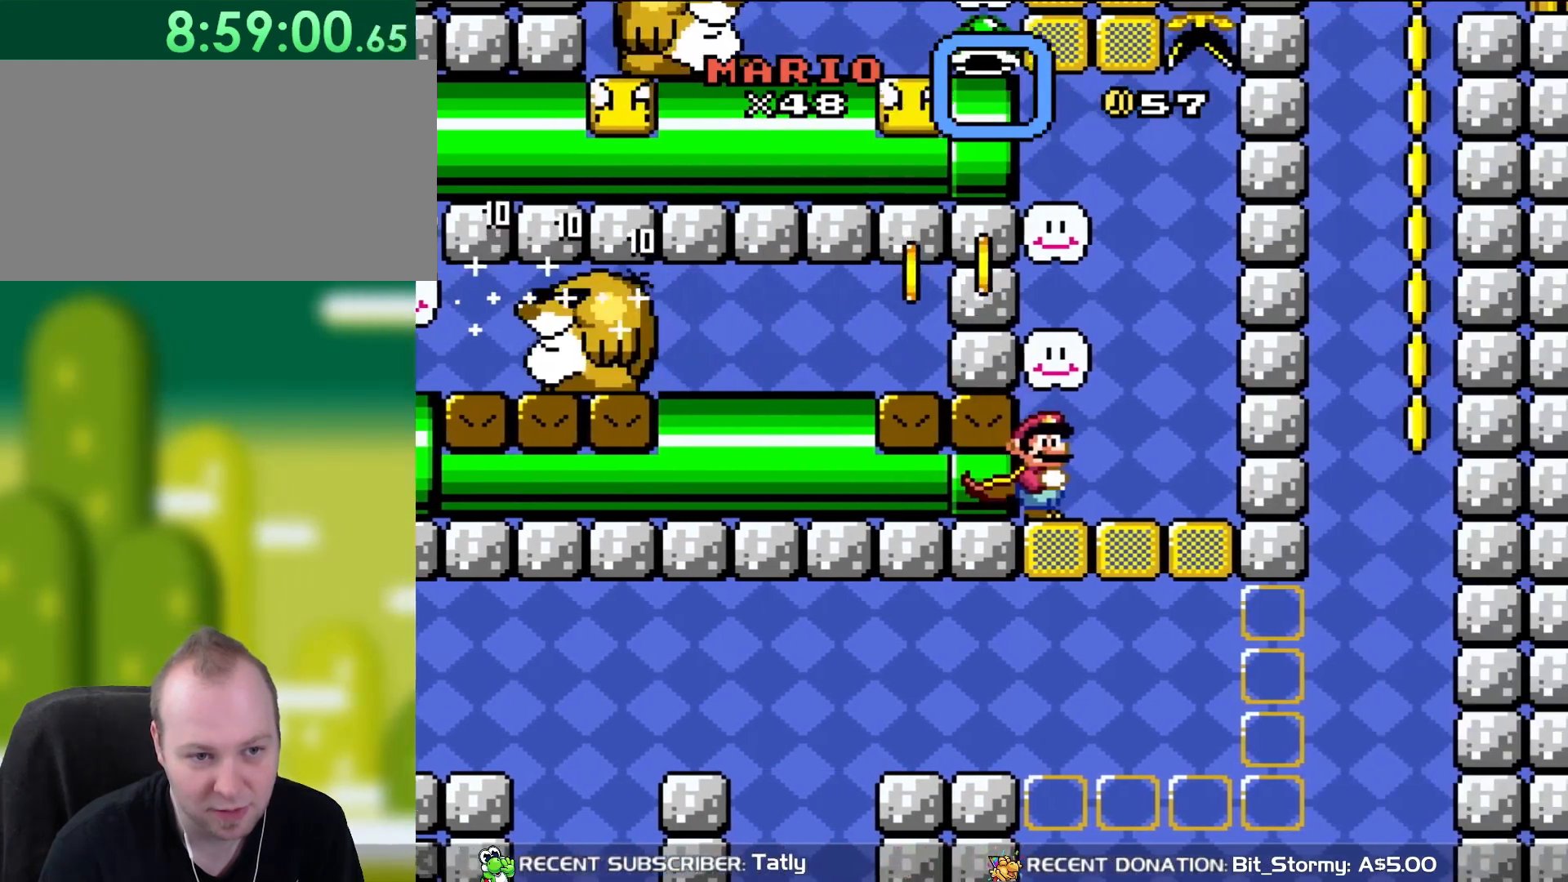
{"buttons": ["B", "Y"], "events": [[383, "B", "down"]]}
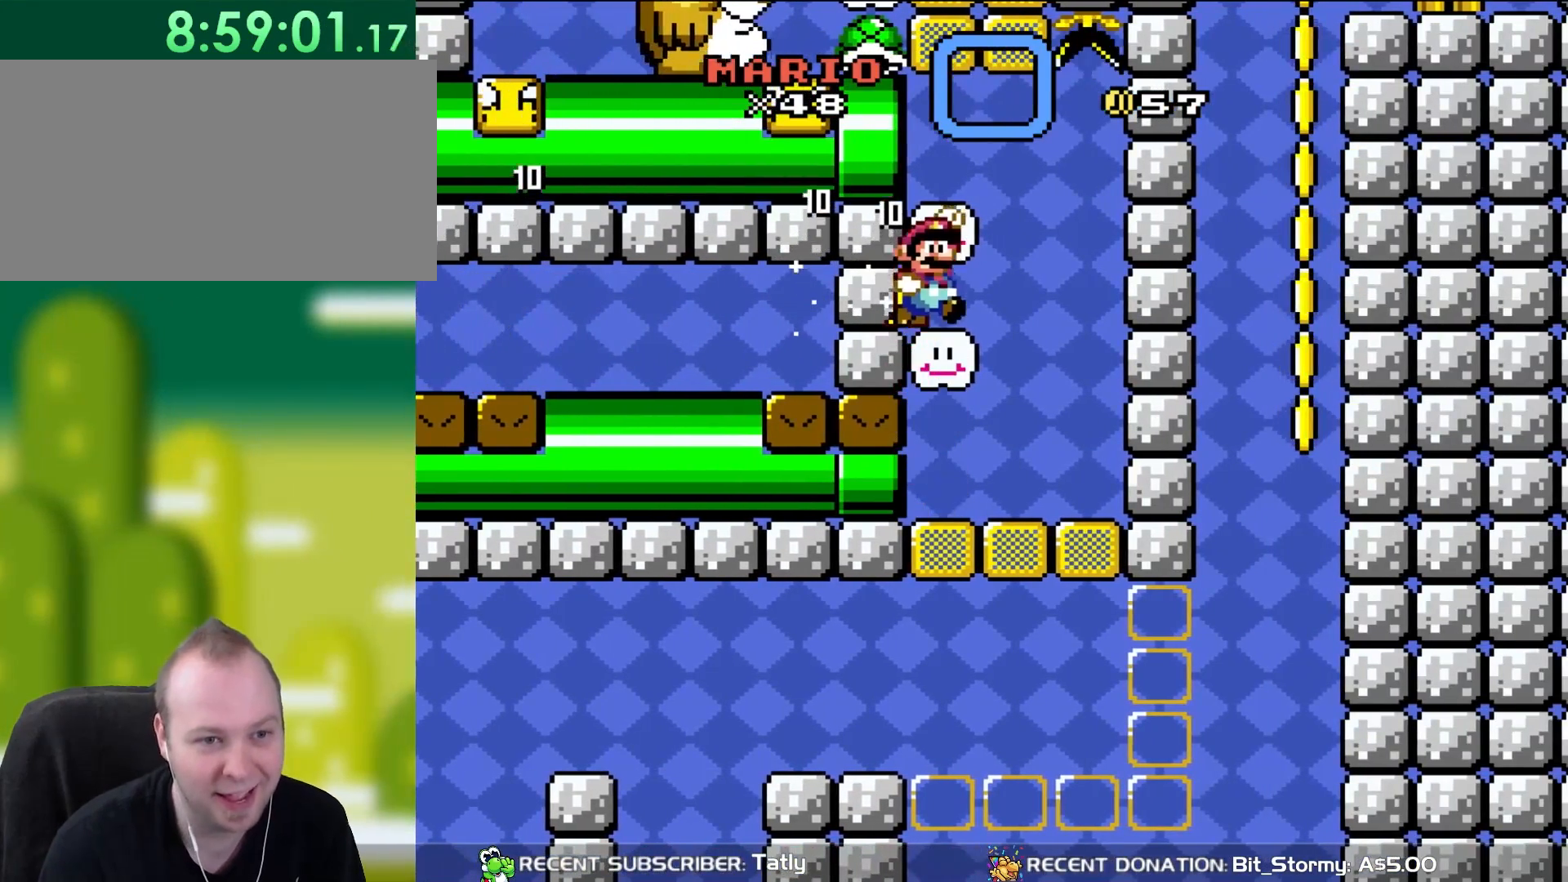
{"buttons": ["Y"], "events": [[83, "B", "up"]]}
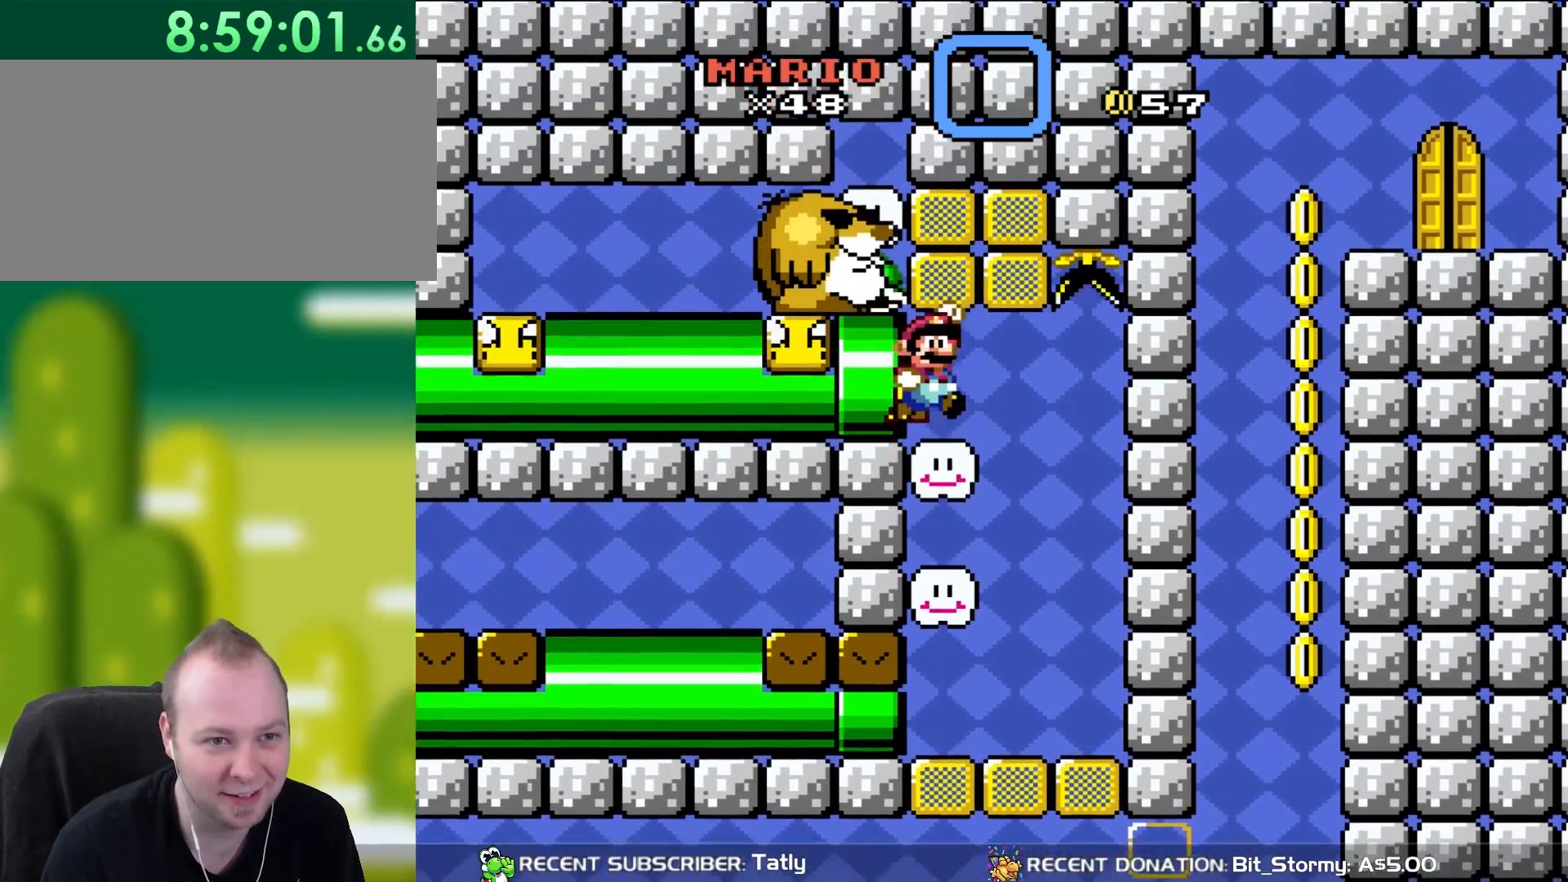
{"buttons": ["Y"], "events": []}
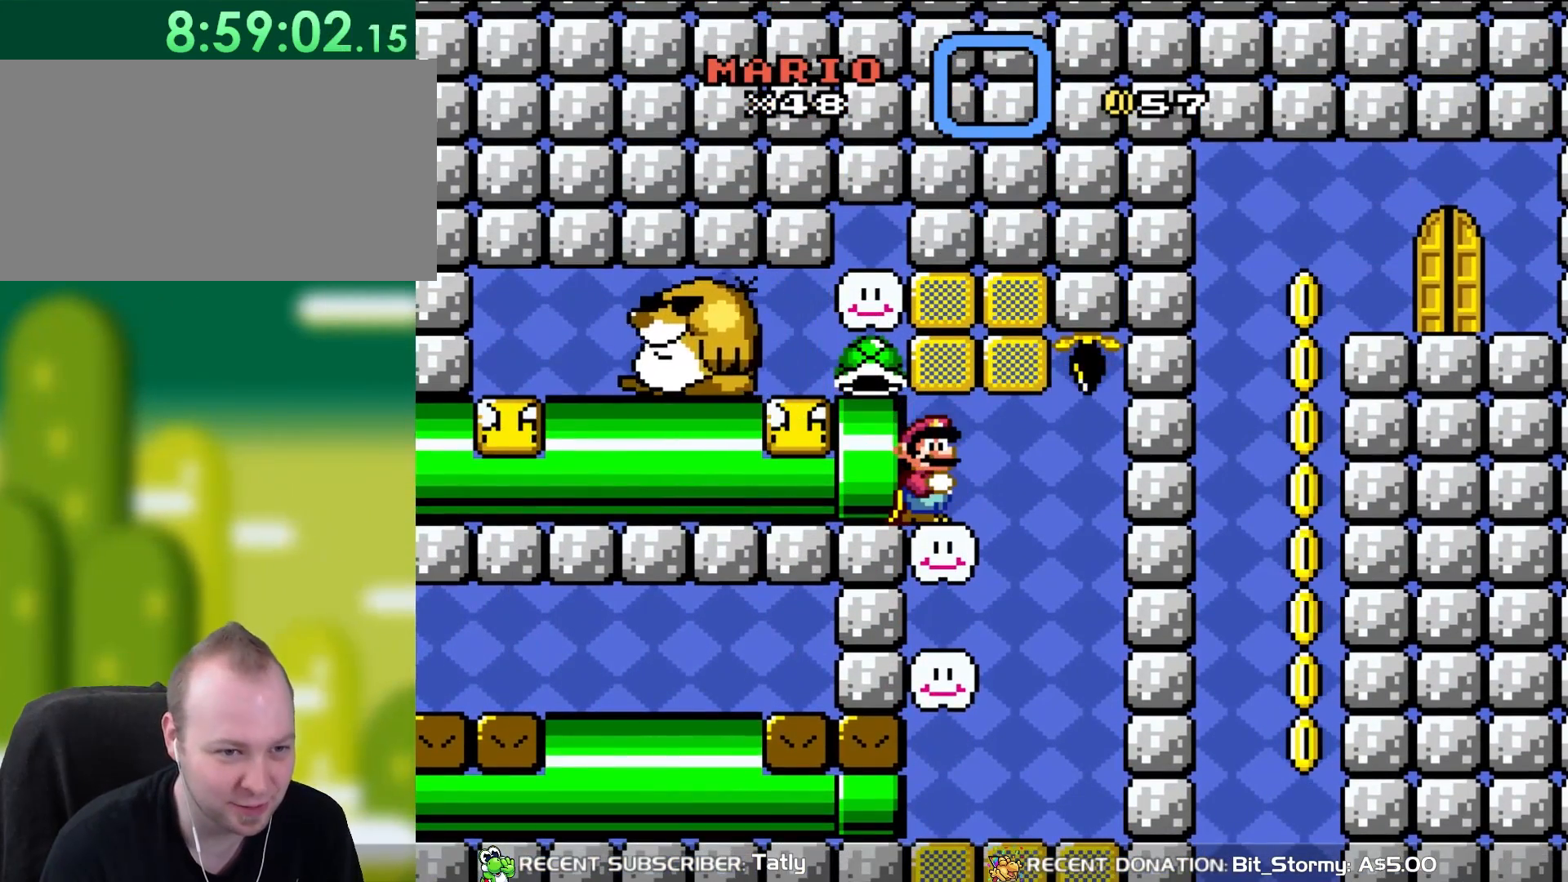
{"buttons": ["Y"], "events": []}
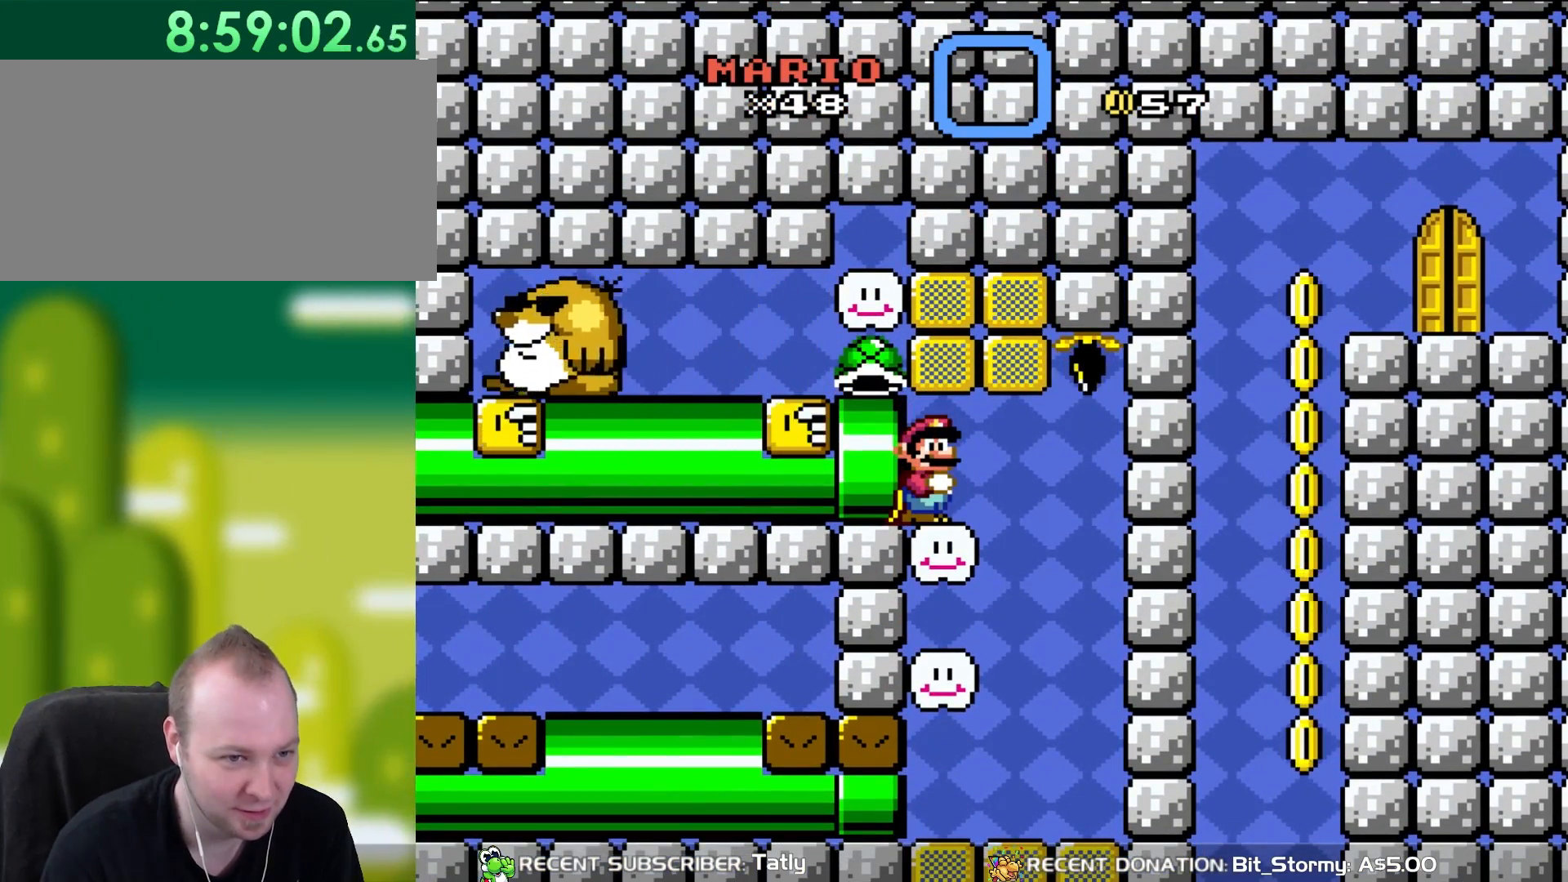
{"buttons": ["Y"], "events": [[350, "DPAD_LEFT", "down"], [400, "DPAD_UP", "down"], [433, "DPAD_UP", "up"], [483, "DPAD_LEFT", "up"]]}
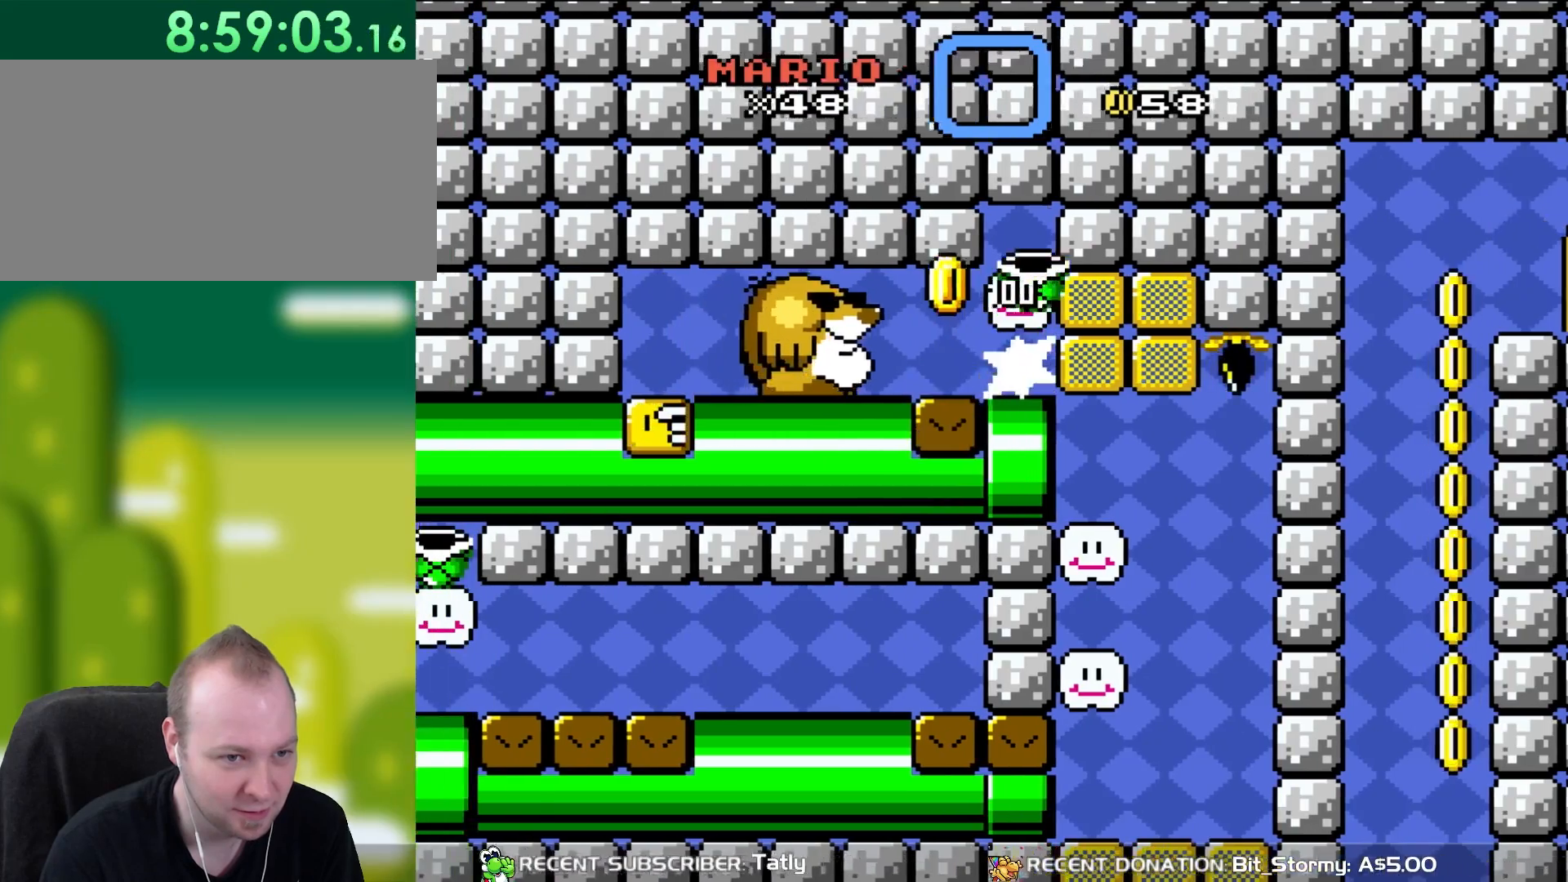
{"buttons": ["Y"], "events": []}
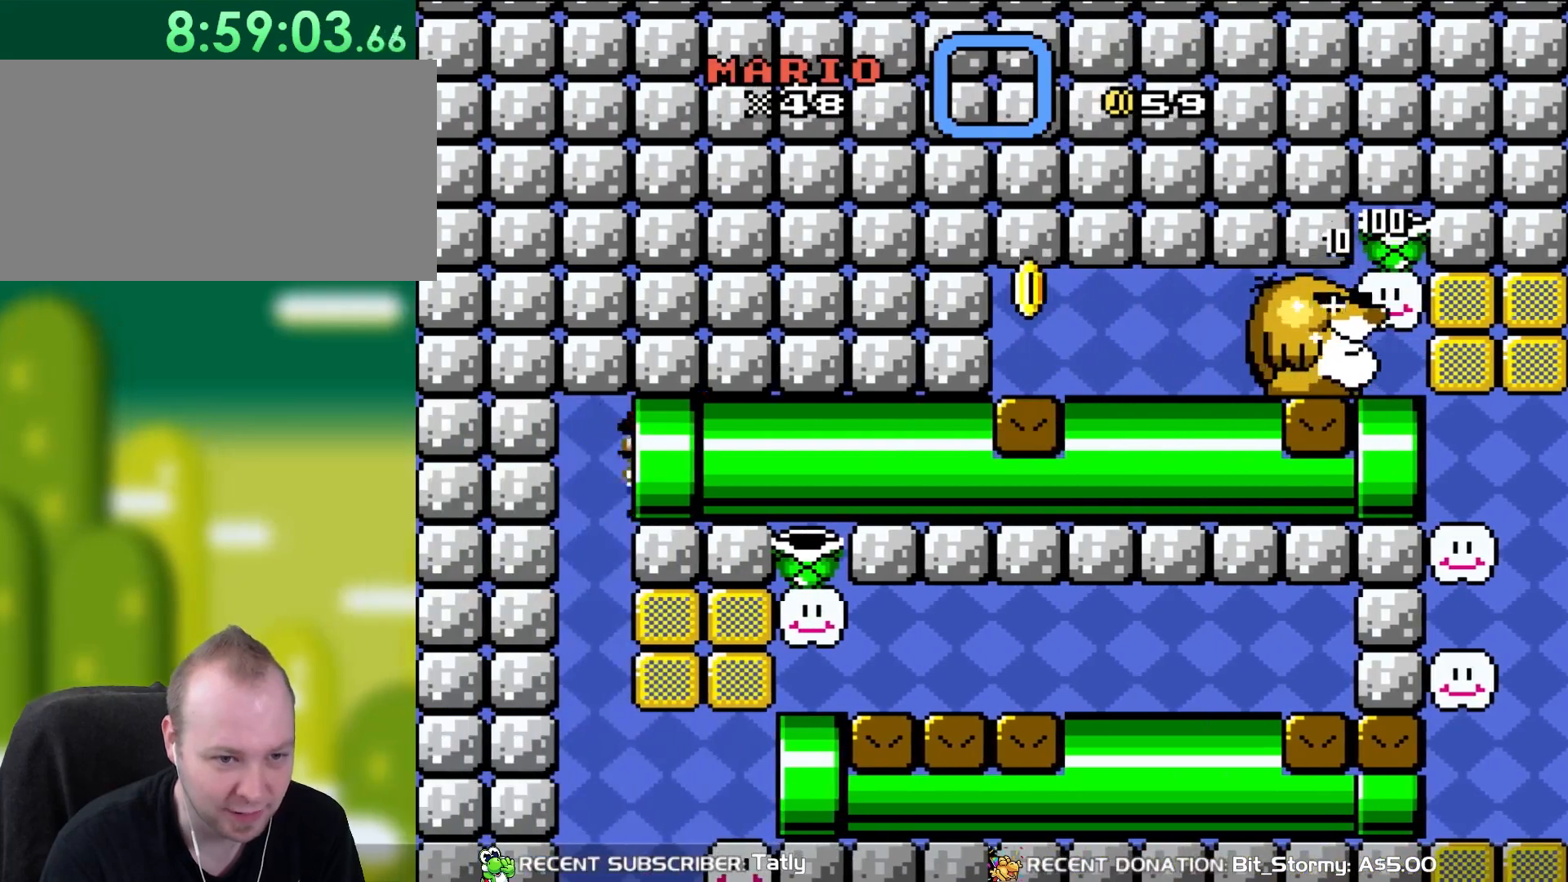
{"buttons": ["Y"], "events": []}
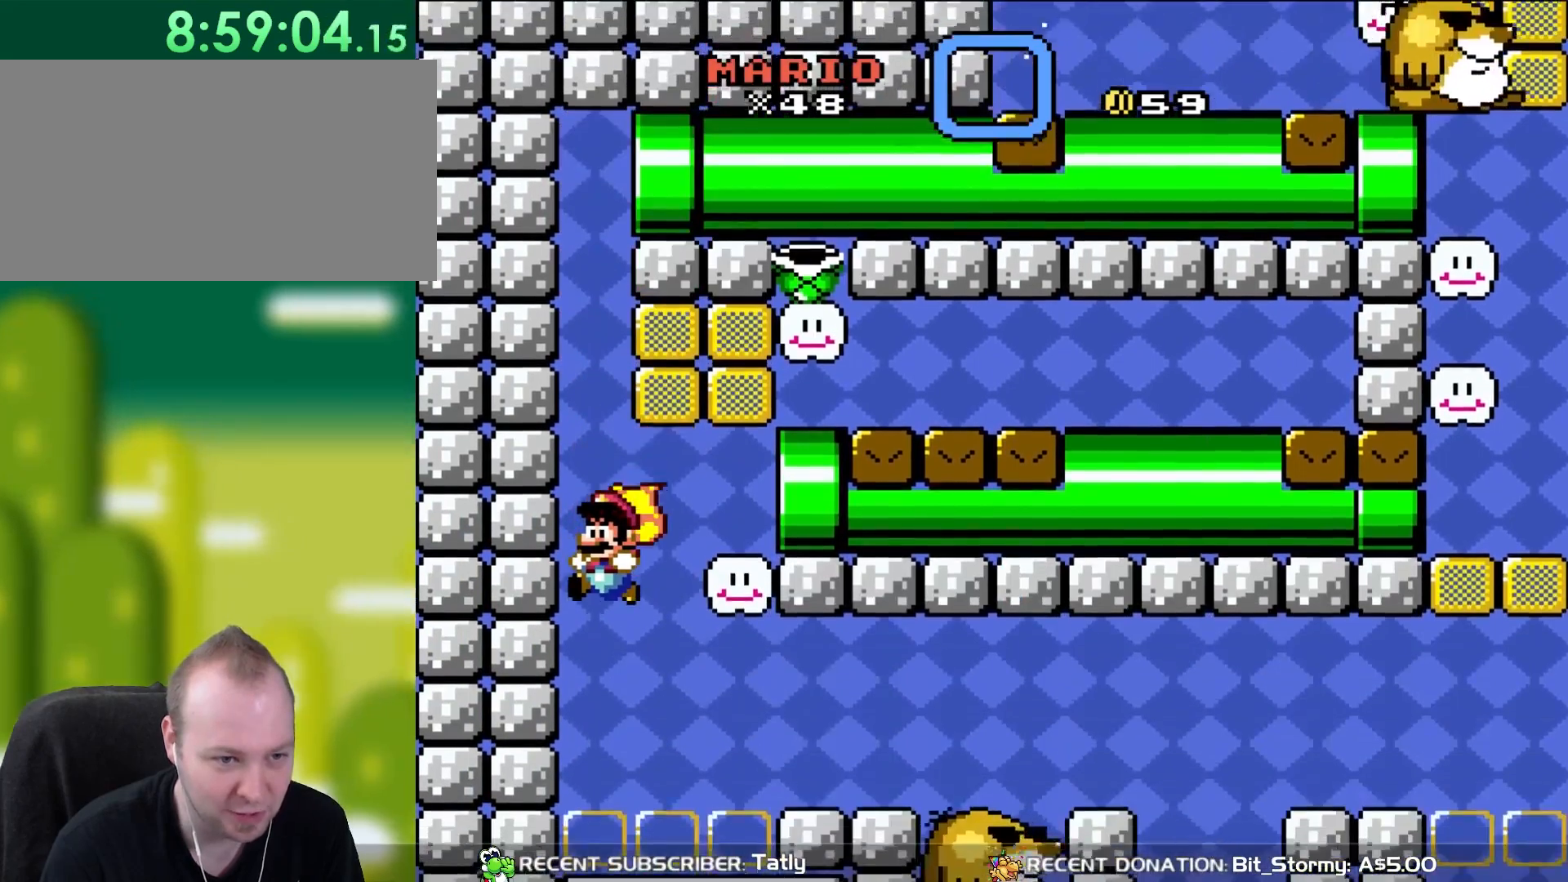
{"buttons": ["B", "Y"], "events": [[117, "B", "down"]]}
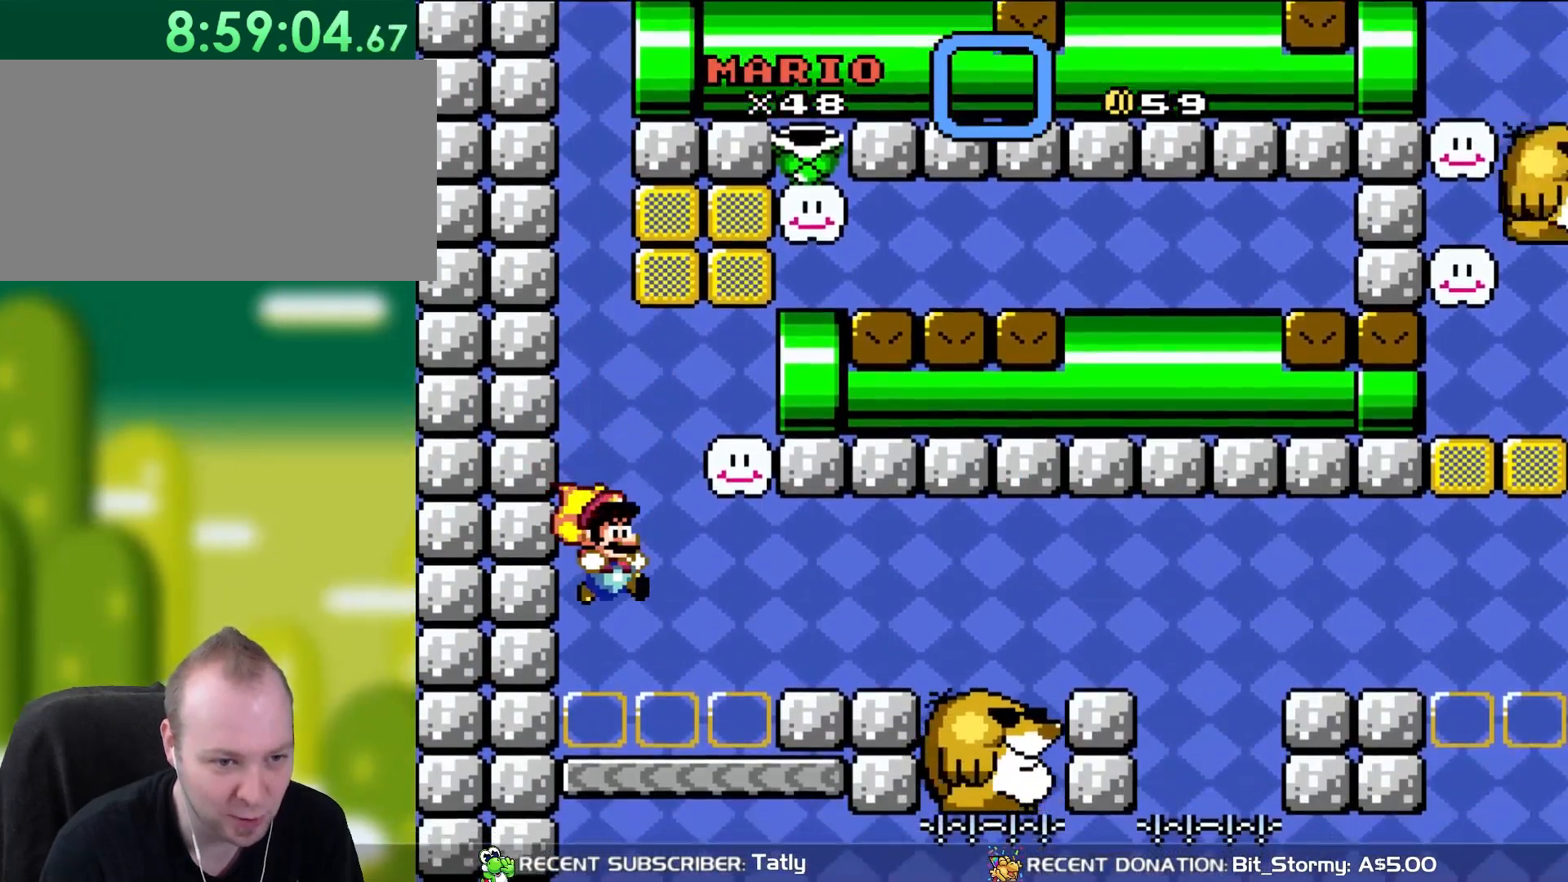
{"buttons": ["B", "Y", "DPAD_RIGHT"], "events": [[17, "DPAD_RIGHT", "down"]]}
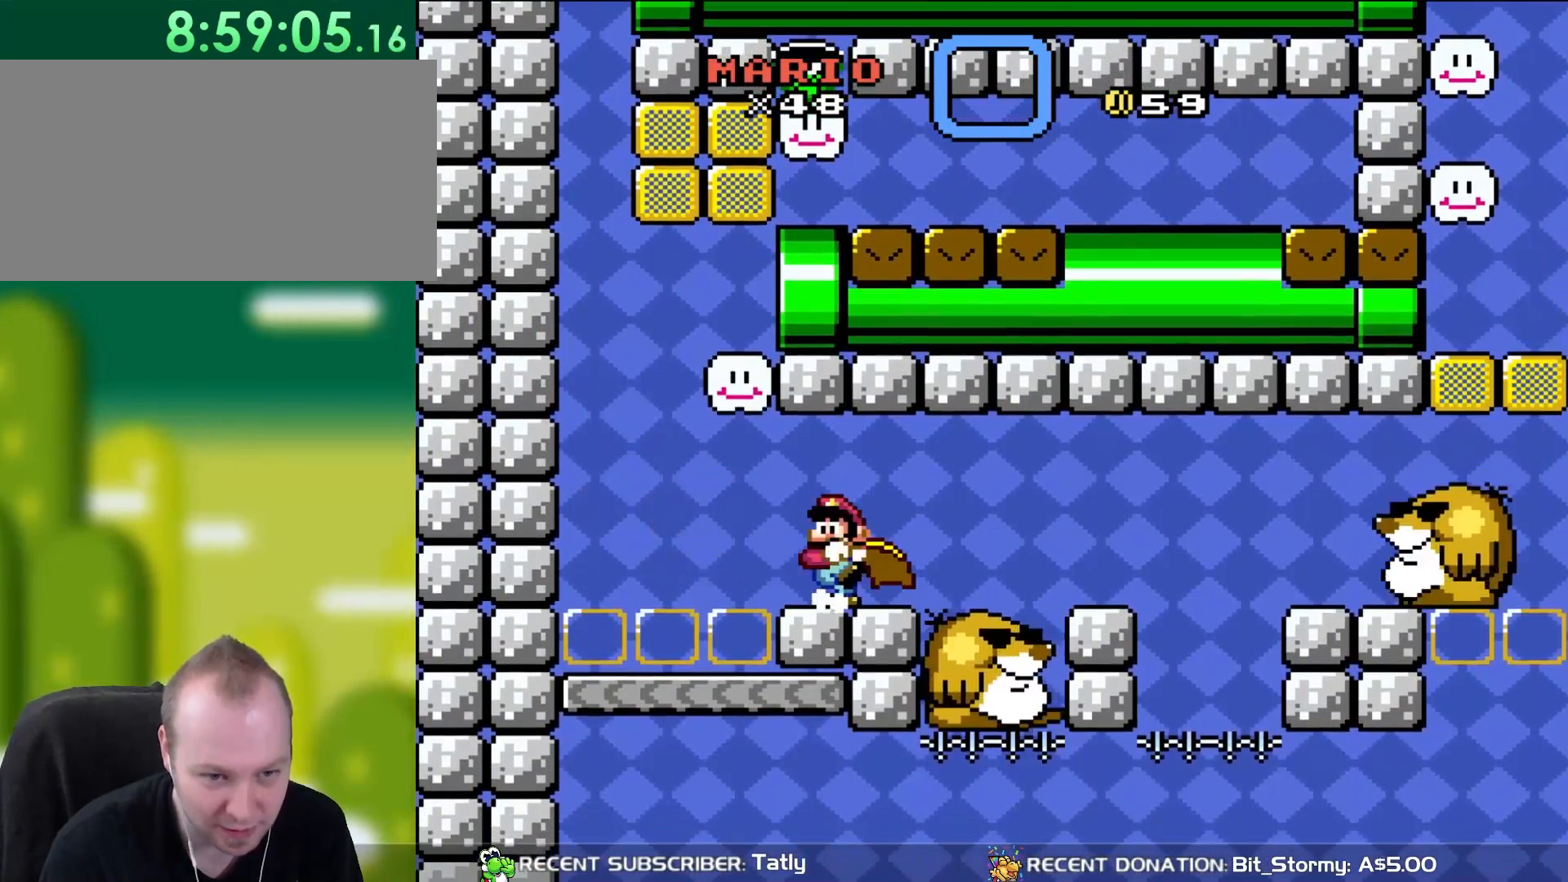
{"buttons": ["Y", "DPAD_LEFT"], "events": [[17, "B", "up"], [17, "DPAD_RIGHT", "up"], [17, "DPAD_UP", "down"], [50, "DPAD_LEFT", "down"], [50, "DPAD_UP", "up"], [150, "DPAD_LEFT", "up"], [383, "DPAD_LEFT", "down"]]}
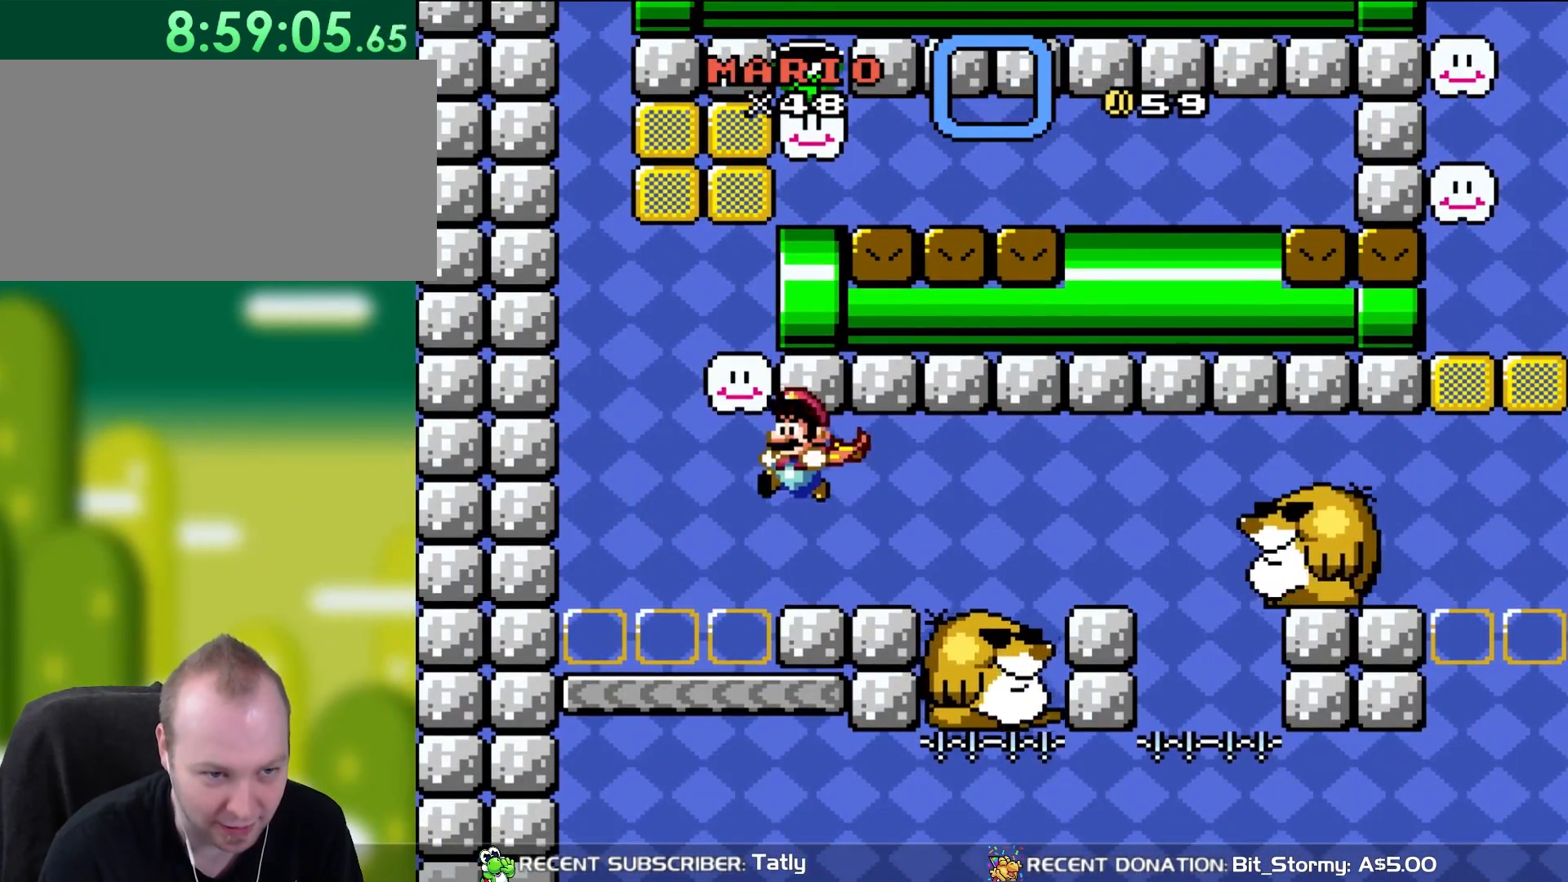
{"buttons": ["B", "Y", "DPAD_RIGHT"], "events": [[117, "DPAD_LEFT", "up"], [217, "DPAD_RIGHT", "down"], [250, "B", "down"]]}
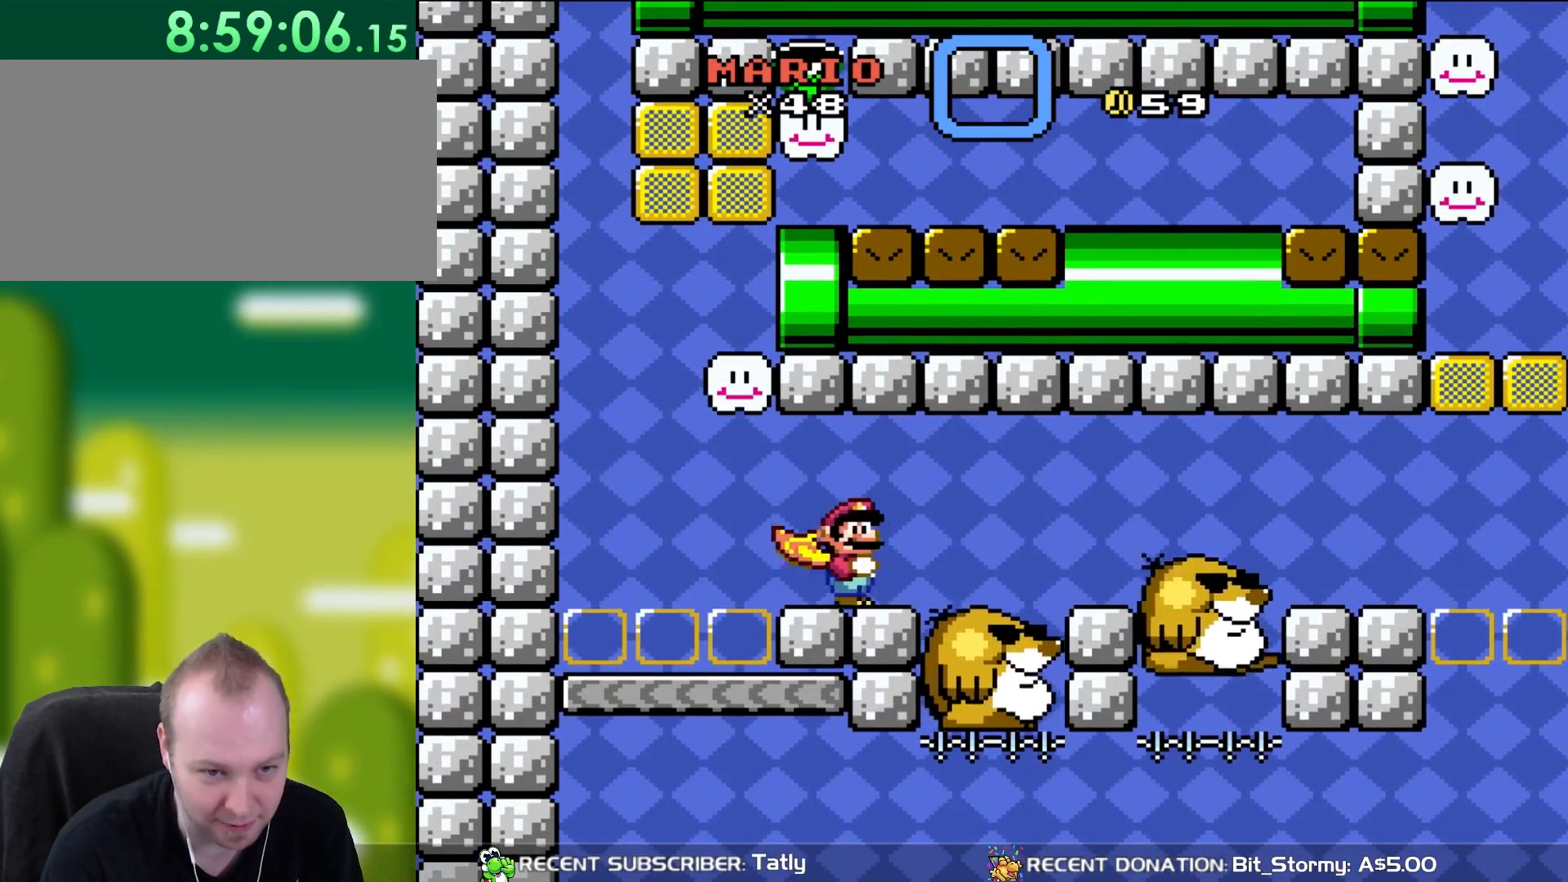
{"buttons": ["Y", "DPAD_RIGHT"], "events": [[100, "B", "up"]]}
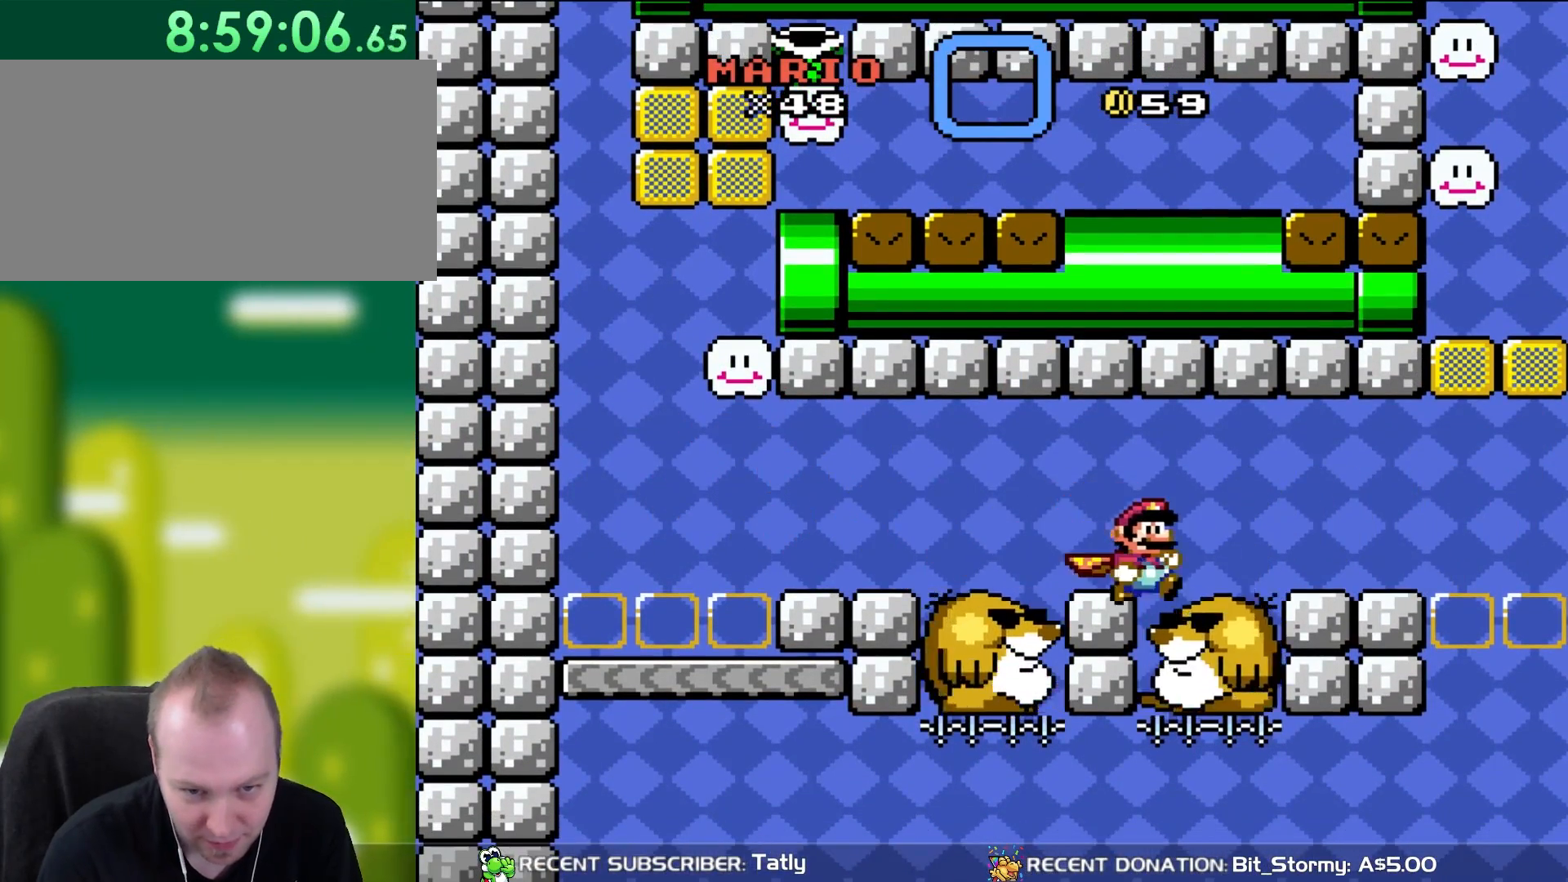
{"buttons": ["Y", "DPAD_LEFT"], "events": [[400, "DPAD_UP", "down"], [450, "DPAD_LEFT", "down"], [450, "DPAD_RIGHT", "up"], [450, "DPAD_UP", "up"]]}
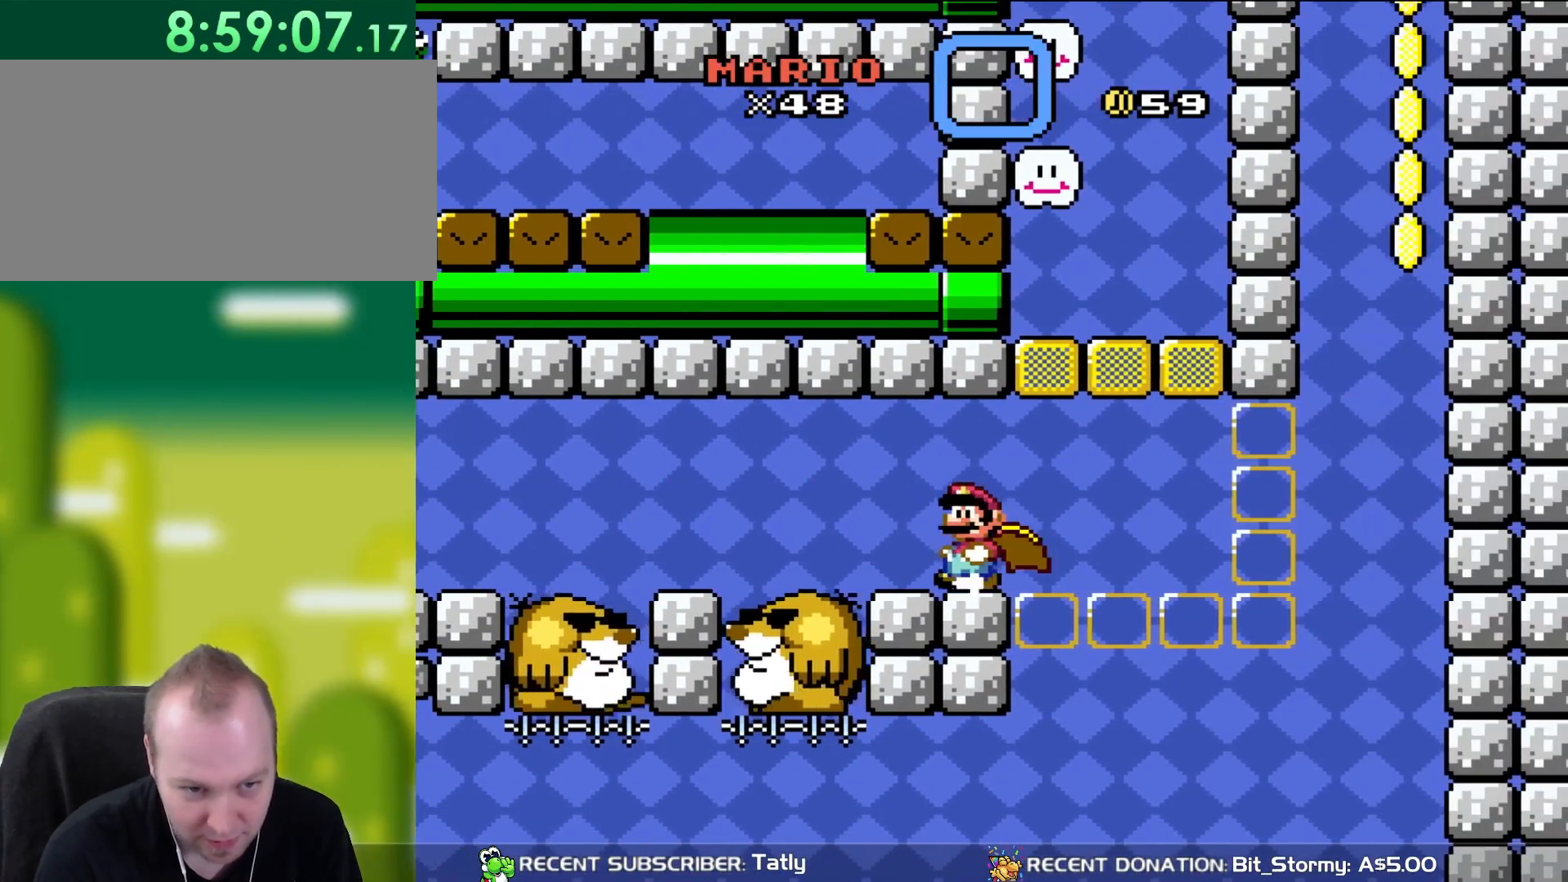
{"buttons": ["Y", "DPAD_LEFT"], "events": []}
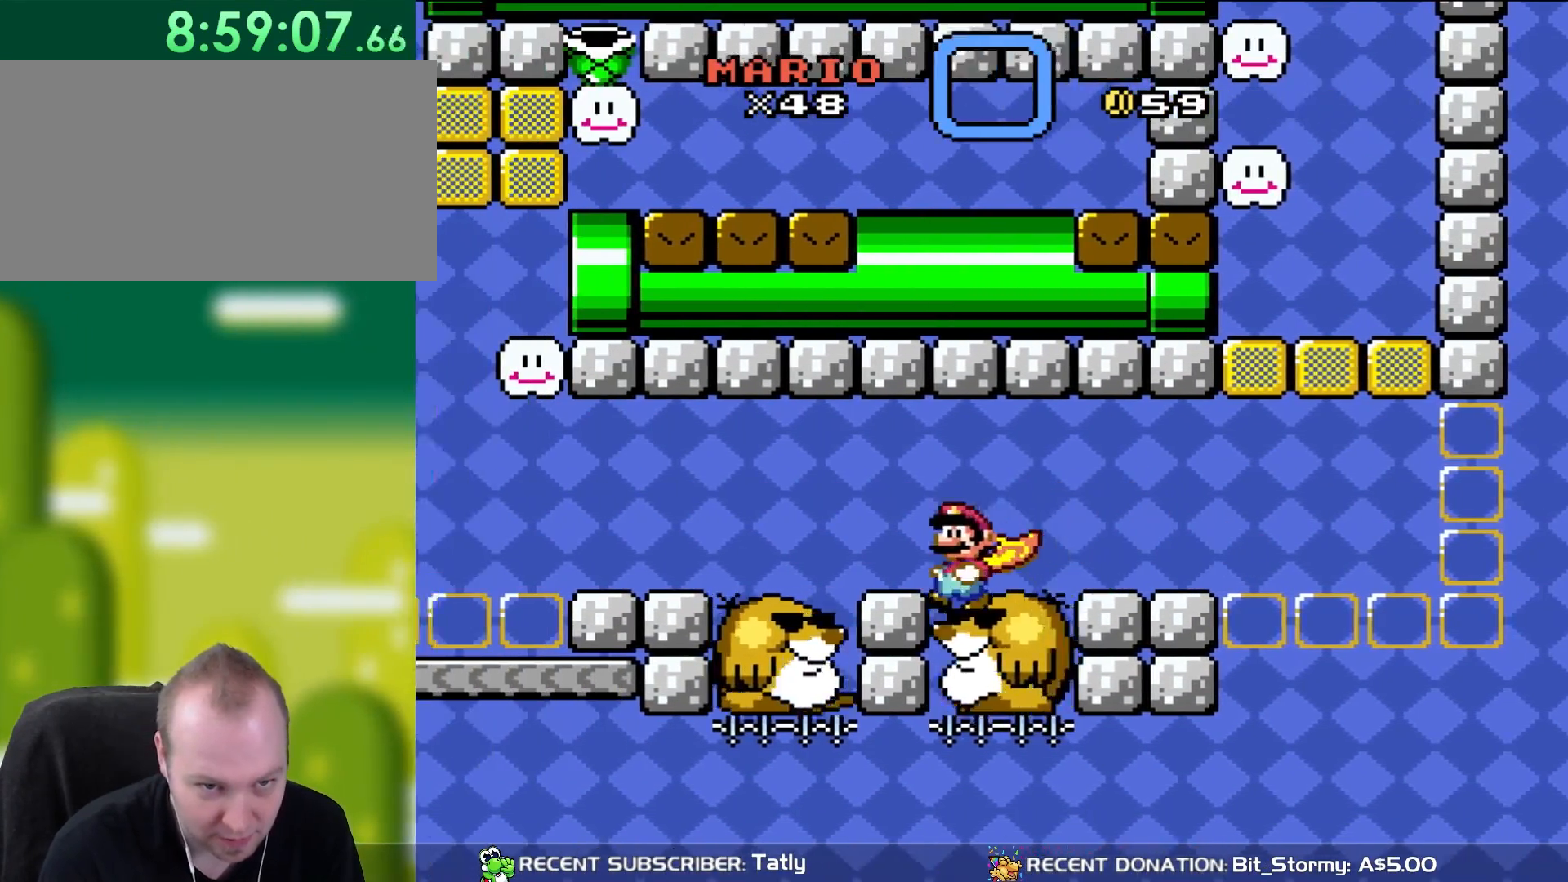
{"buttons": ["Y", "DPAD_UP"], "events": [[450, "DPAD_UP", "down"], [483, "DPAD_LEFT", "up"]]}
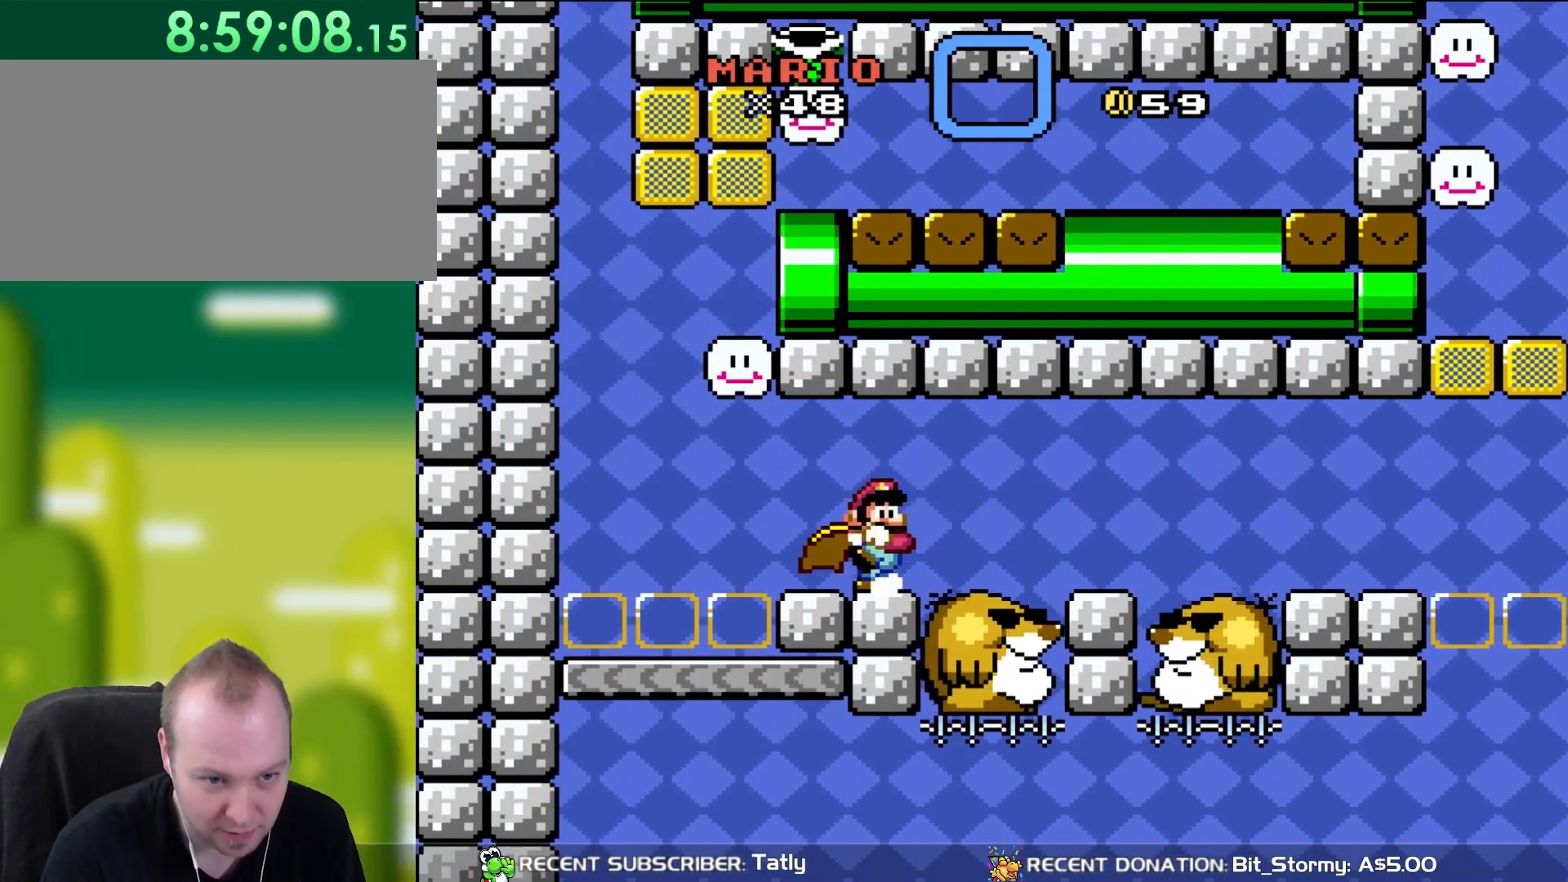
{"buttons": ["X", "DPAD_RIGHT"], "events": [[17, "DPAD_RIGHT", "down"], [17, "DPAD_UP", "up"], [467, "X", "down"], [467, "Y", "up"]]}
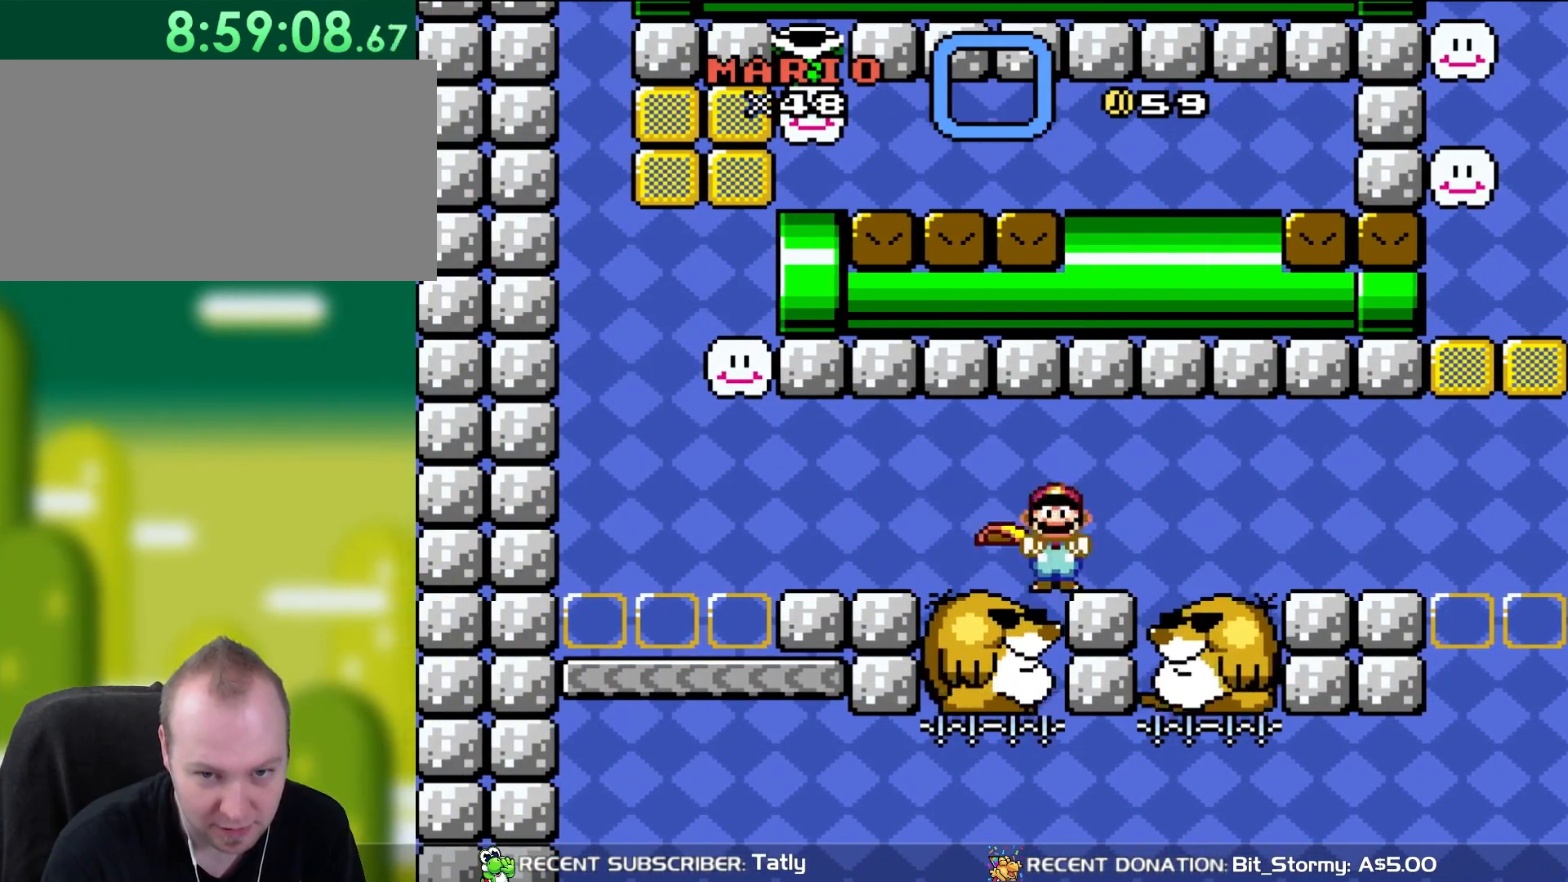
{"buttons": ["X", "DPAD_RIGHT"], "events": []}
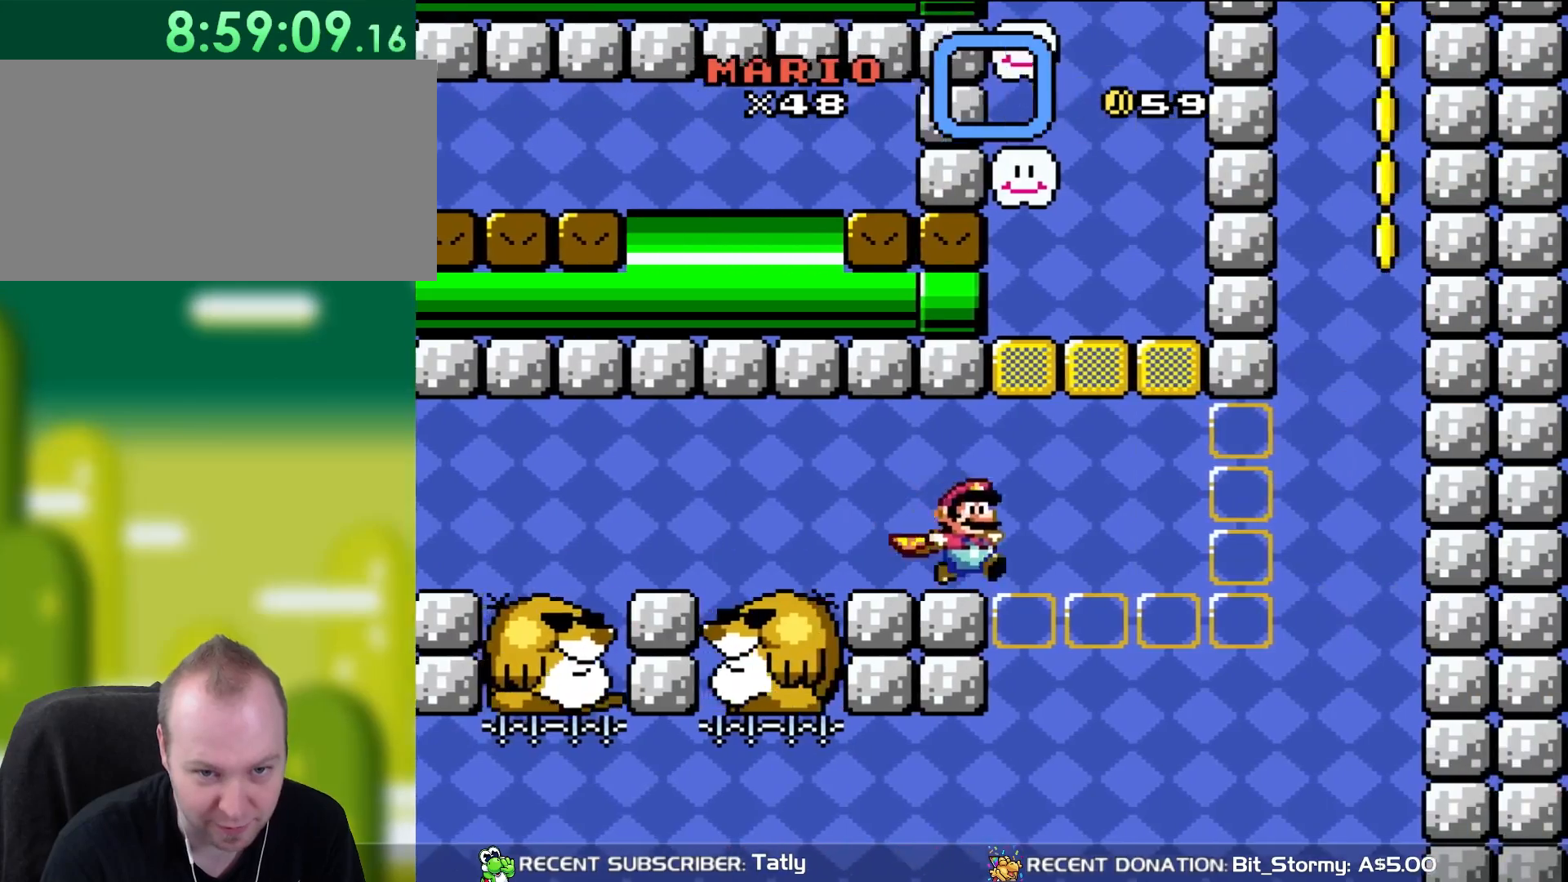
{"buttons": ["A", "X", "DPAD_RIGHT"], "events": [[117, "A", "down"], [183, "B", "down"], [250, "B", "up"]]}